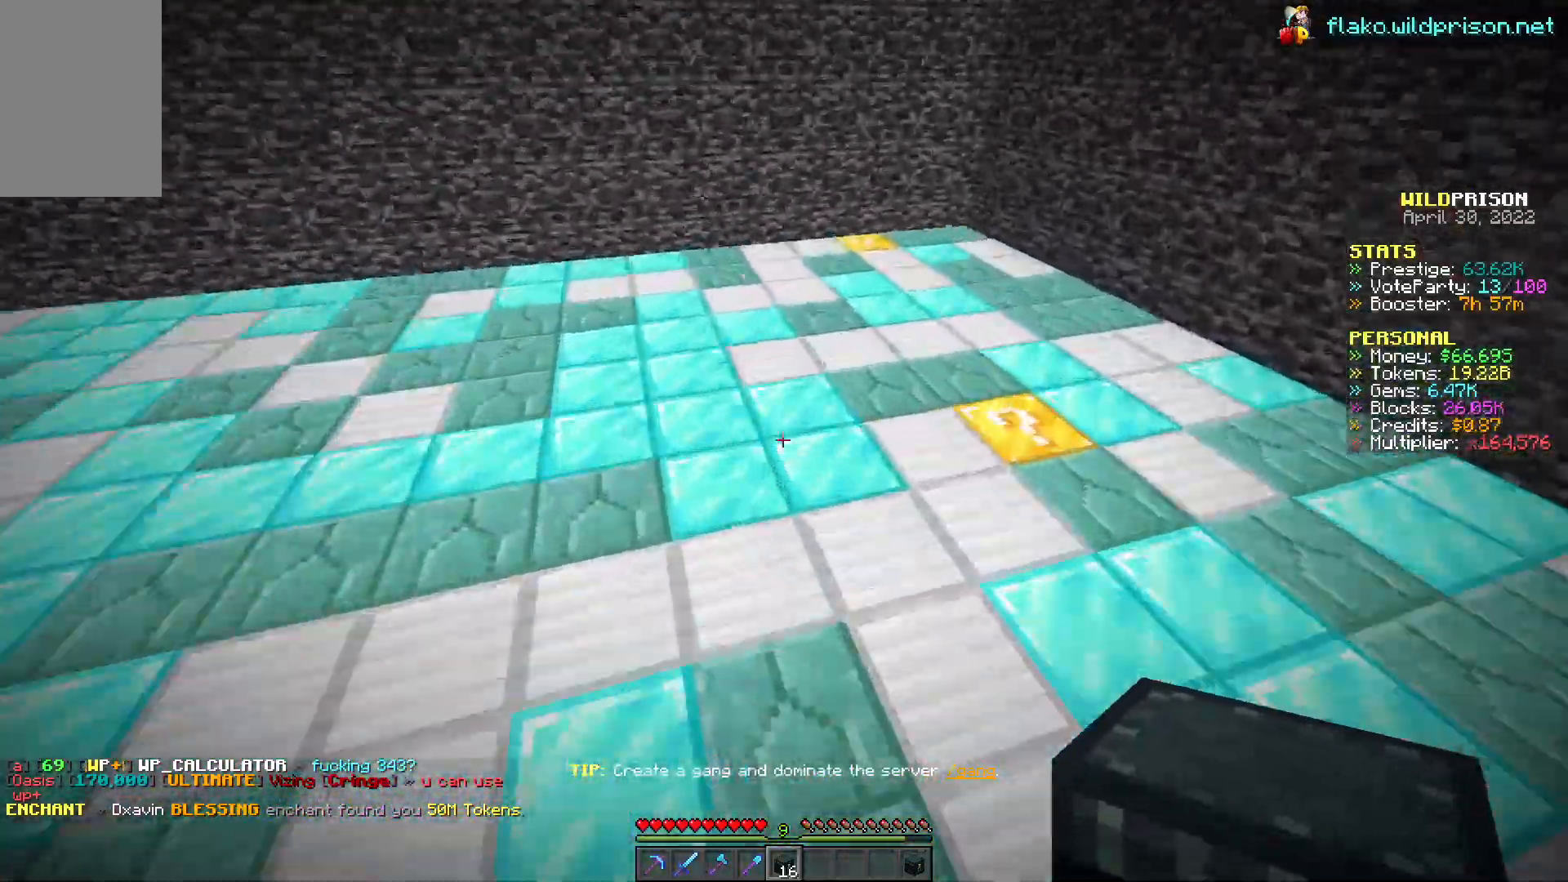
Gameplay with keyboard and mouse; each line is a JSON object with the keys and mouse buttons held at the frame after it. "events" lists presses ("down") and releases ("up") of "a", "d", "s", "w", "mouse_left" and "mouse_right" between this image and that frame as [ms after this image, input, new state], when the widget could be followed in between. "mouse_left", "mouse_right" = the "left", "right" buttons of the "mouse" list. No other keys are recorded. Fast repeated clicks can show as one long hold. Mouse movement is not recorded.
{"keys": ["a", "s"], "mouse": ["right"], "events": [[400, "a", "down"], [433, "mouse_right", "down"], [450, "s", "down"]]}
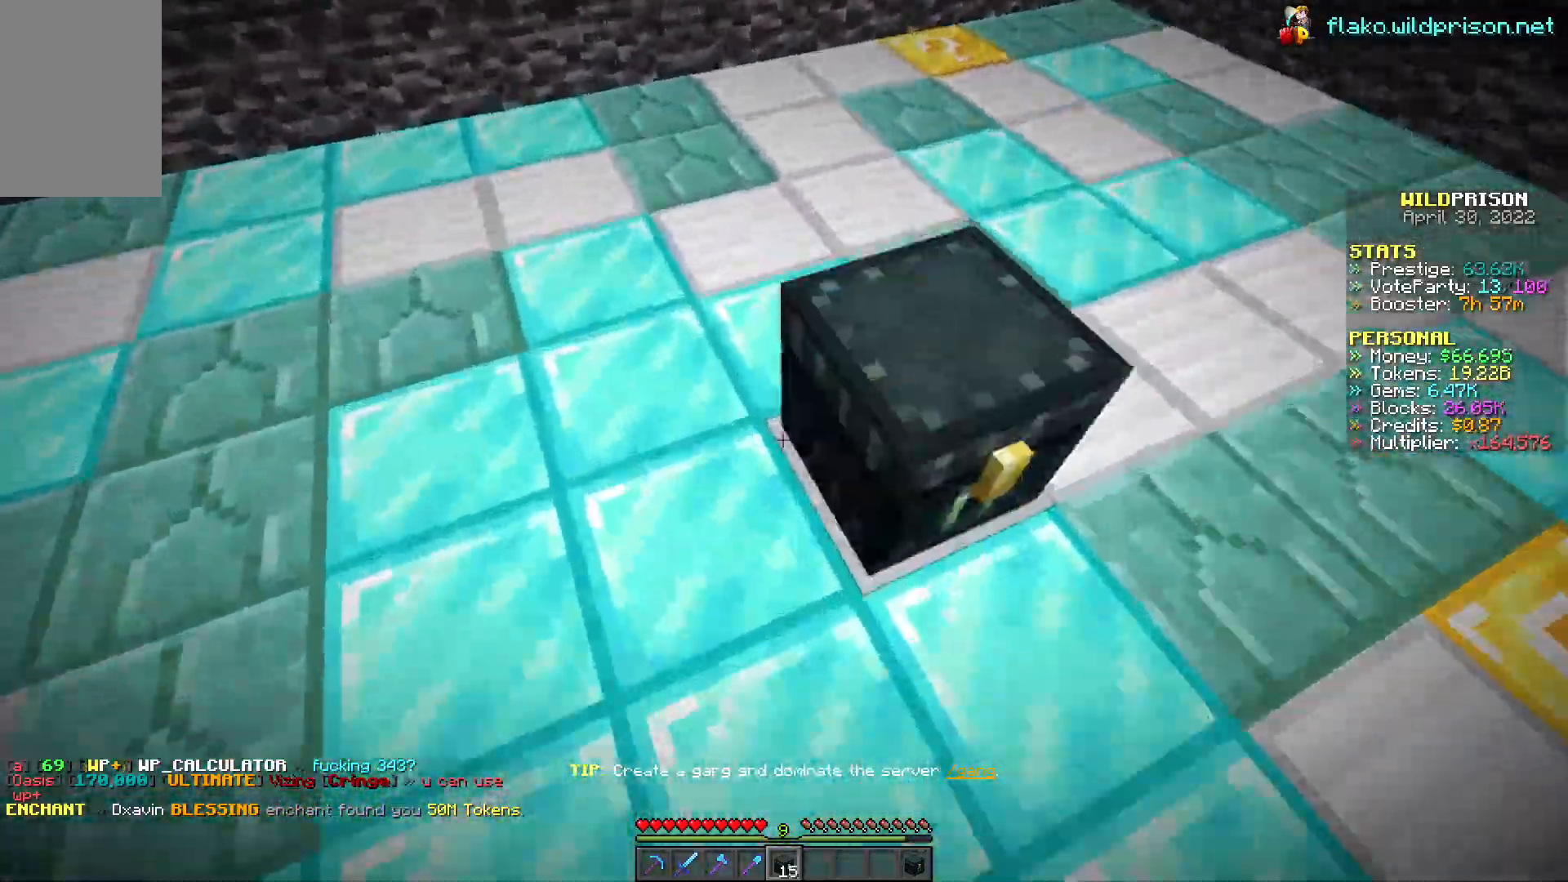
{"keys": ["a"], "mouse": [], "events": [[100, "mouse_right", "up"], [350, "s", "up"]]}
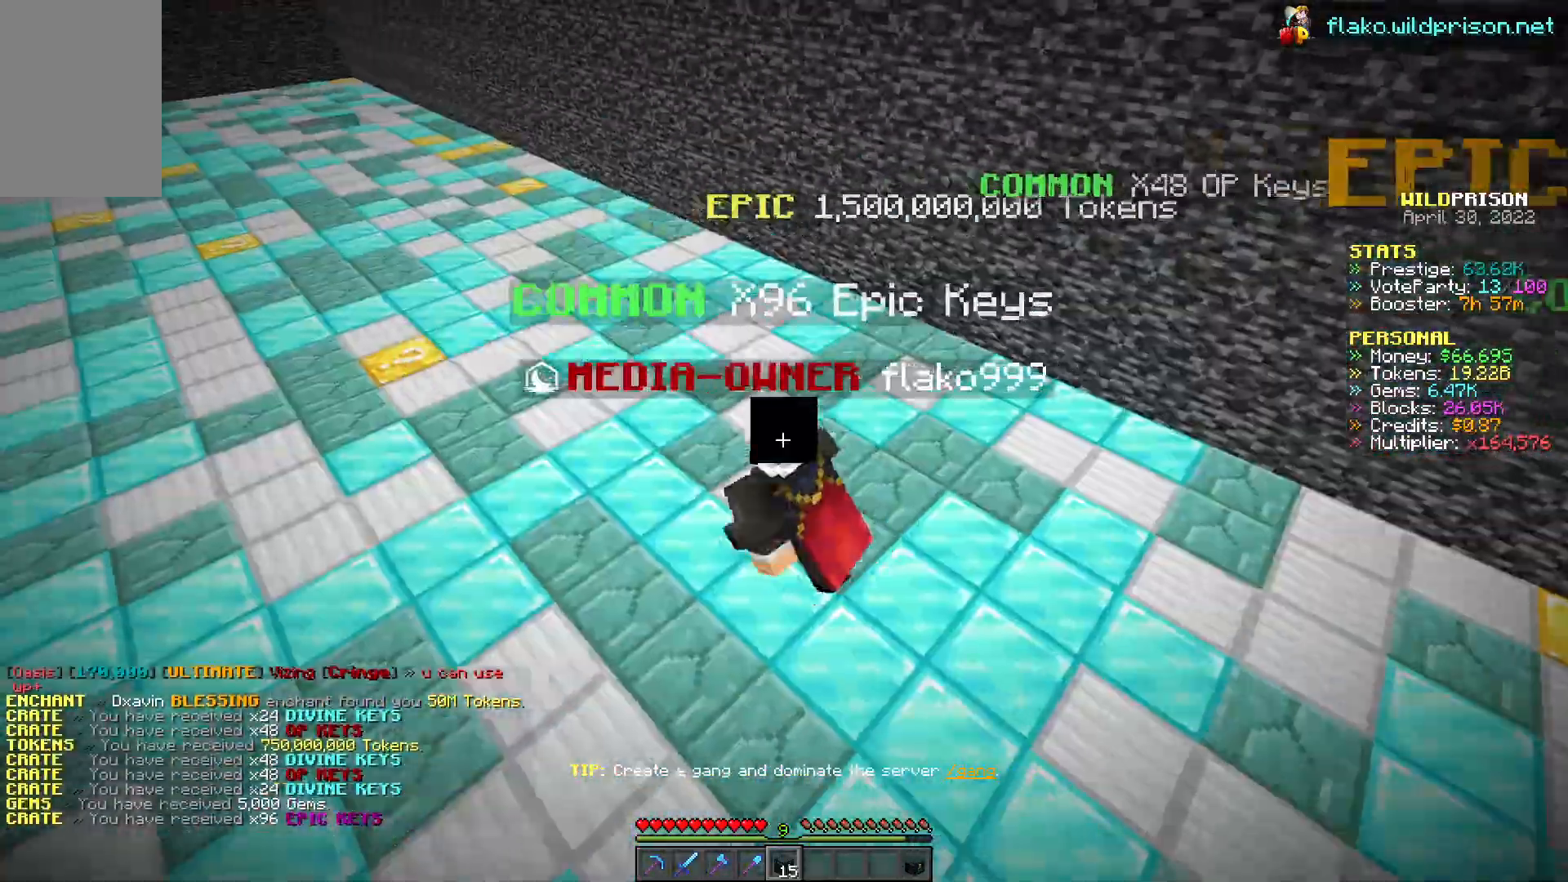
{"keys": ["a"], "mouse": [], "events": [[67, "w", "down"], [433, "w", "up"]]}
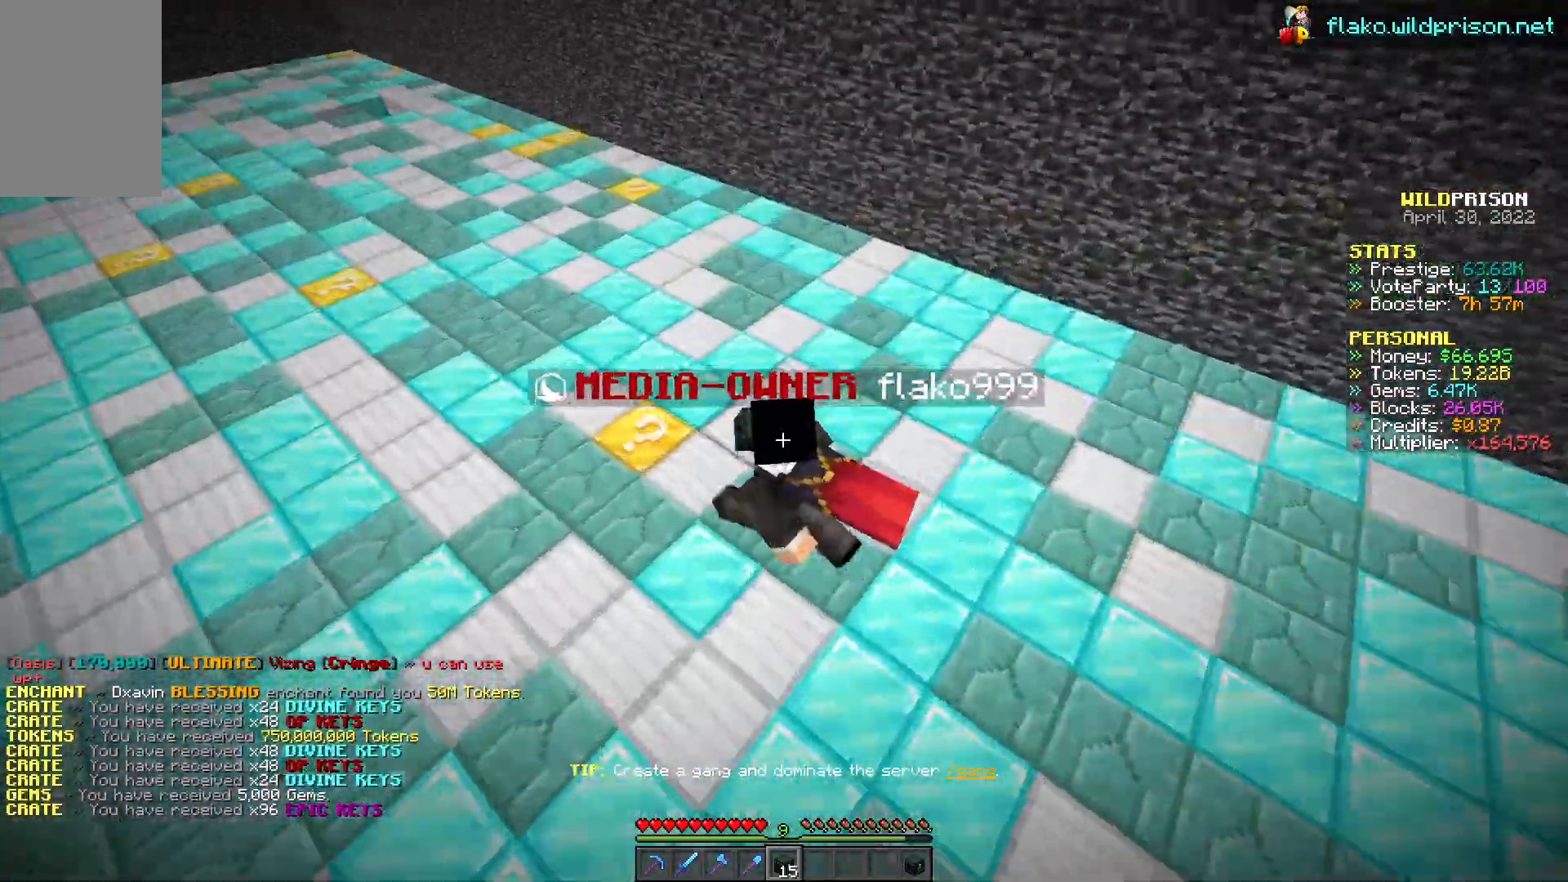
{"keys": ["a", "s"], "mouse": [], "events": [[317, "mouse_right", "down"], [383, "s", "down"], [450, "mouse_right", "up"]]}
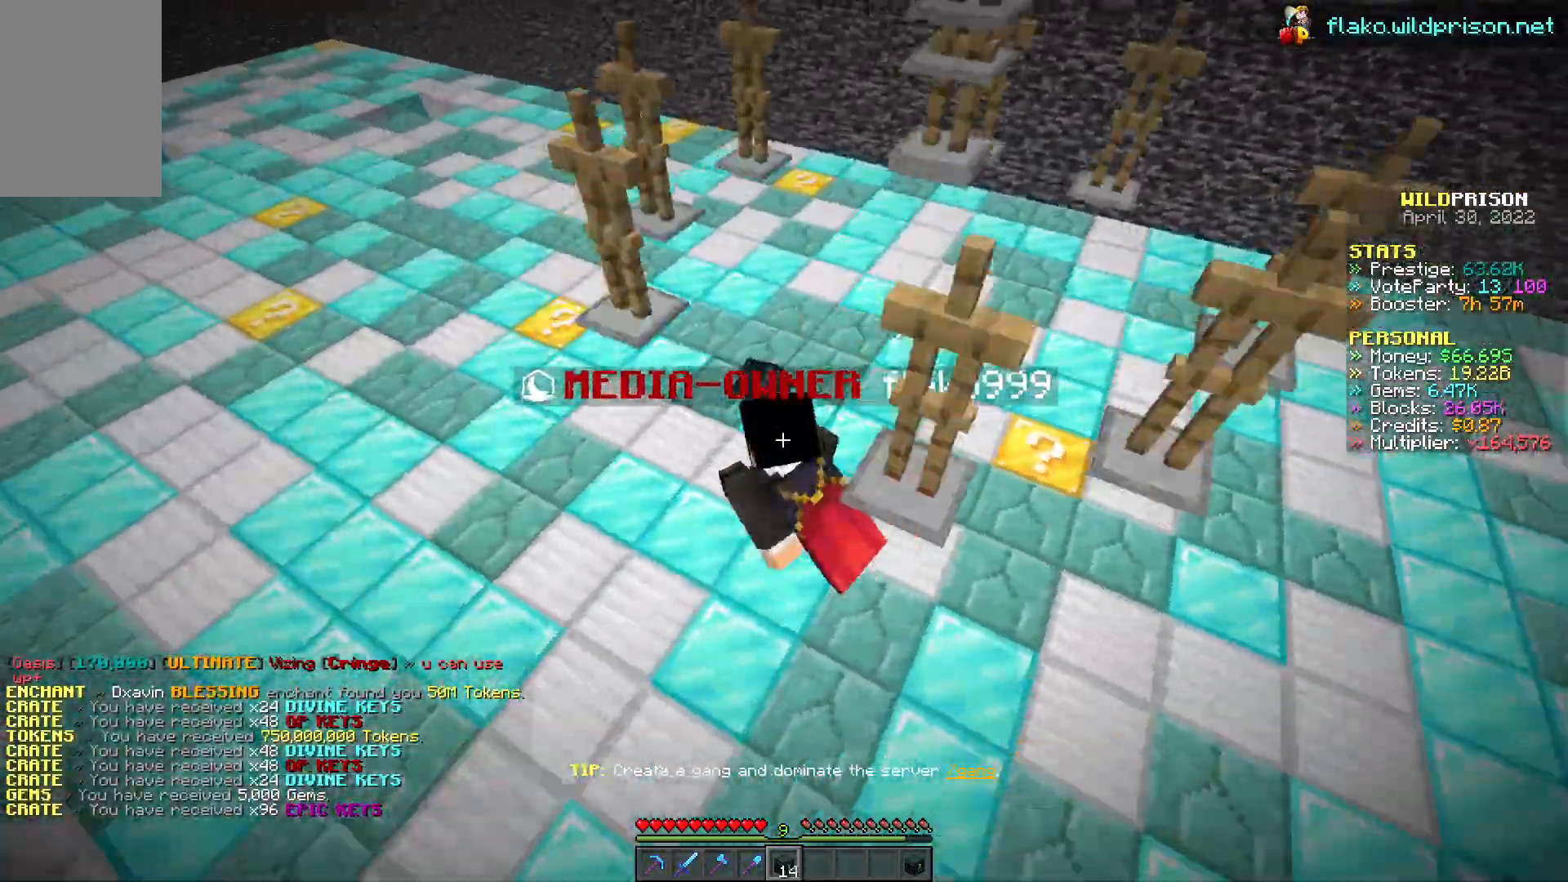
{"keys": ["d", "s"], "mouse": [], "events": [[117, "a", "up"], [217, "d", "down"]]}
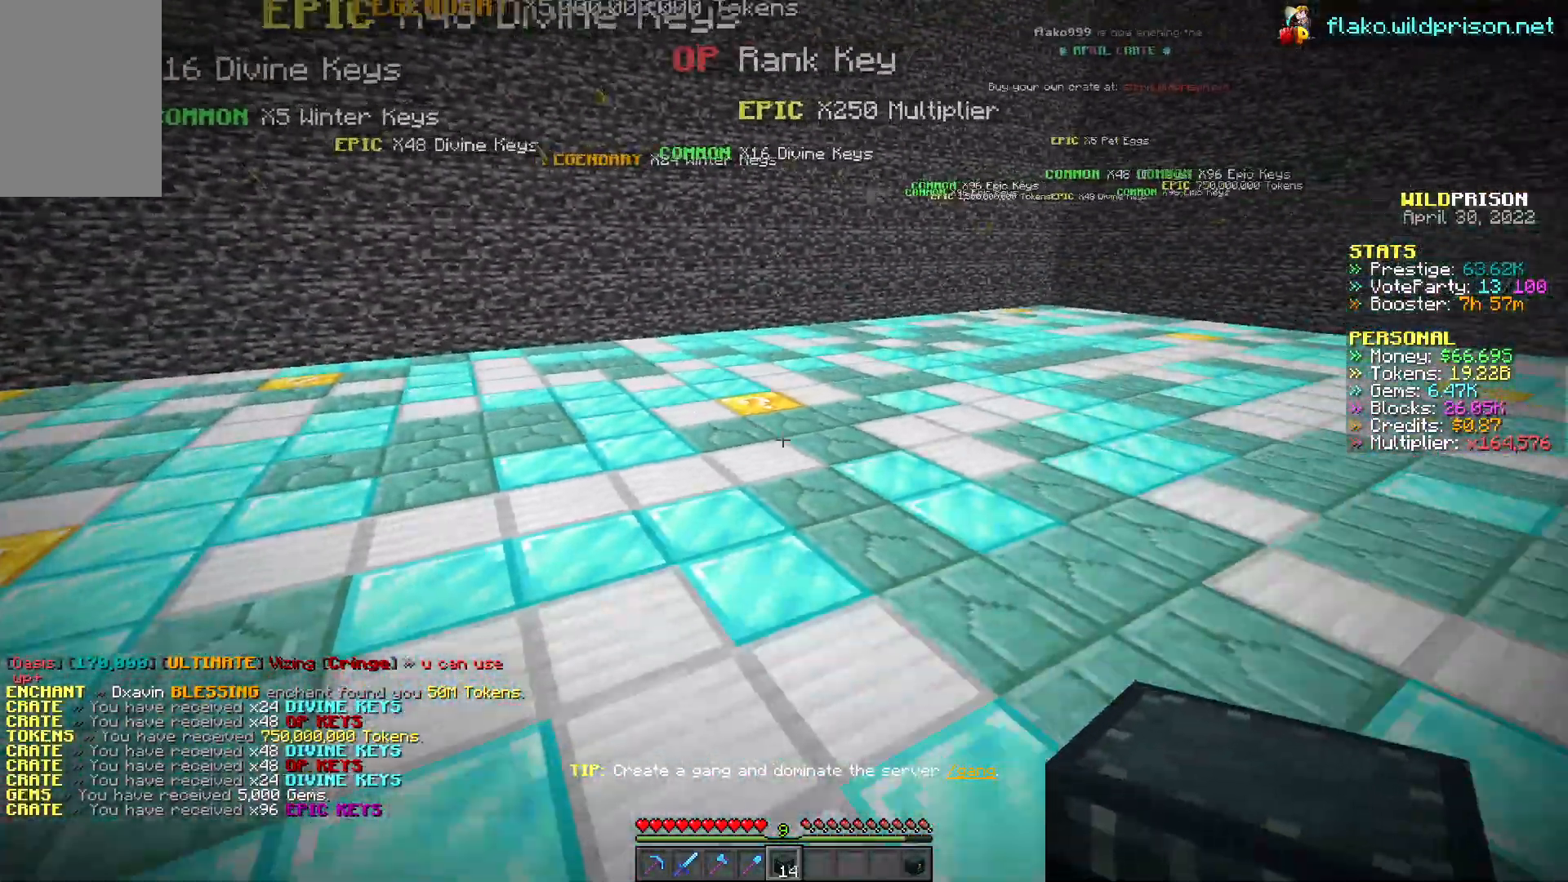
{"keys": [], "mouse": [], "events": [[83, "s", "up"], [217, "d", "up"]]}
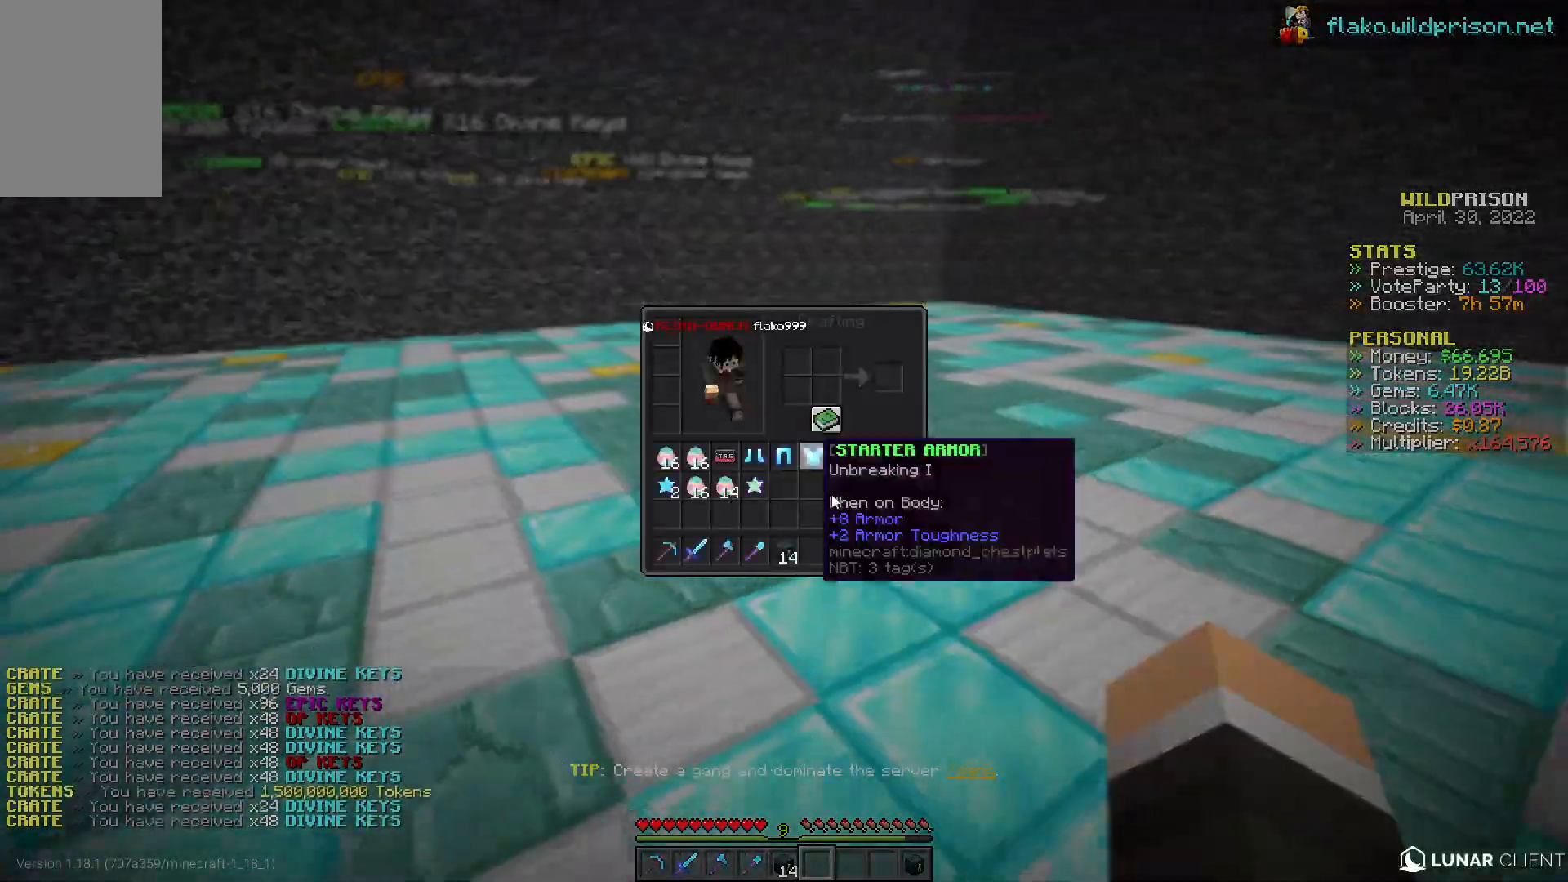
{"keys": [], "mouse": [], "events": []}
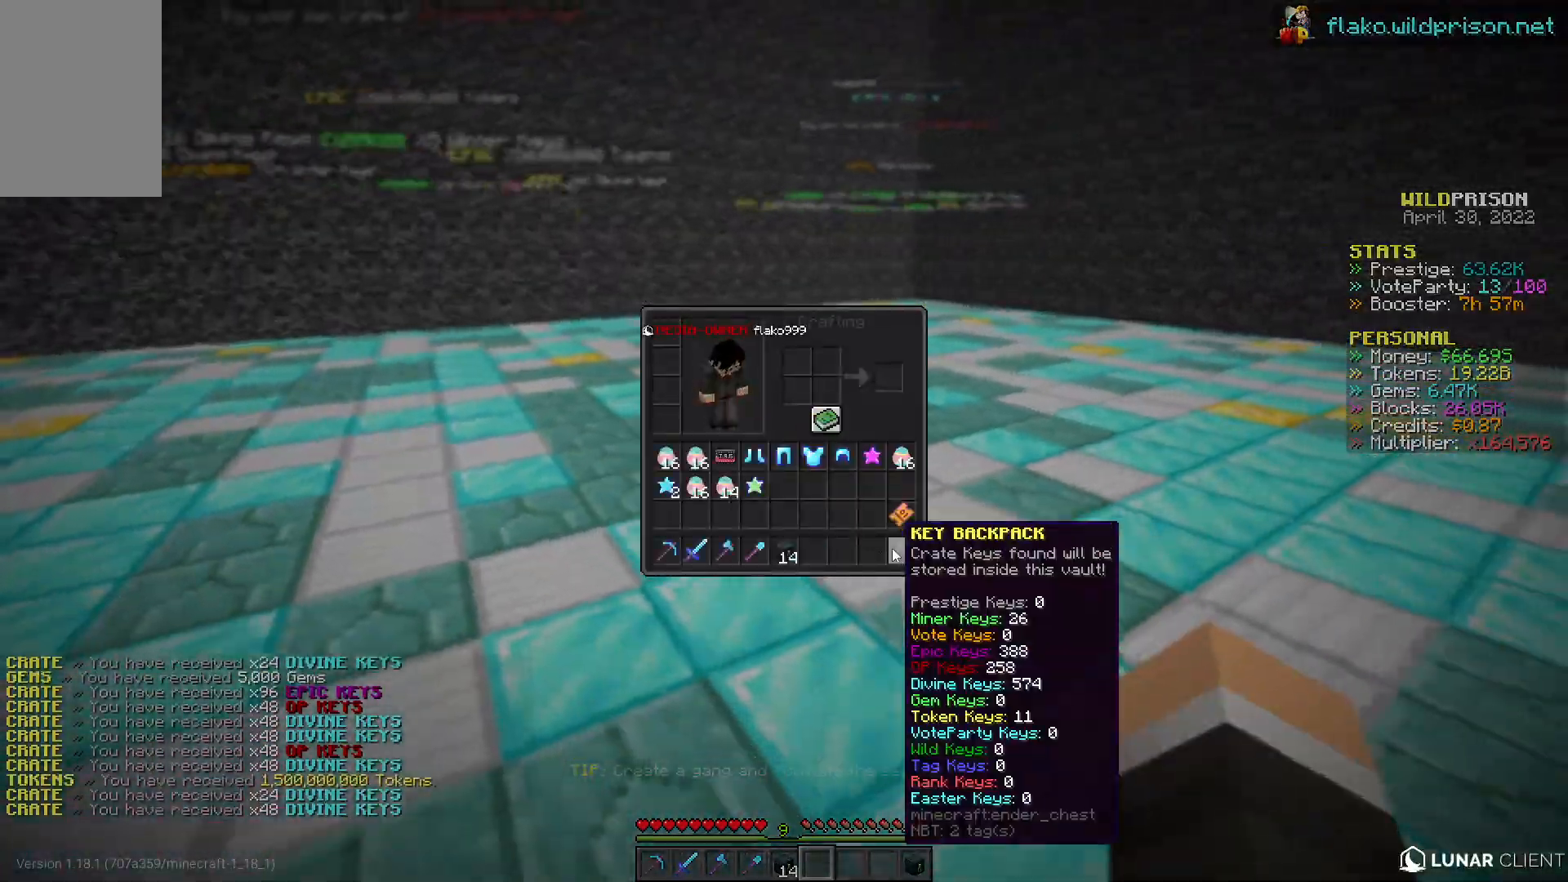
{"keys": [], "mouse": [], "events": []}
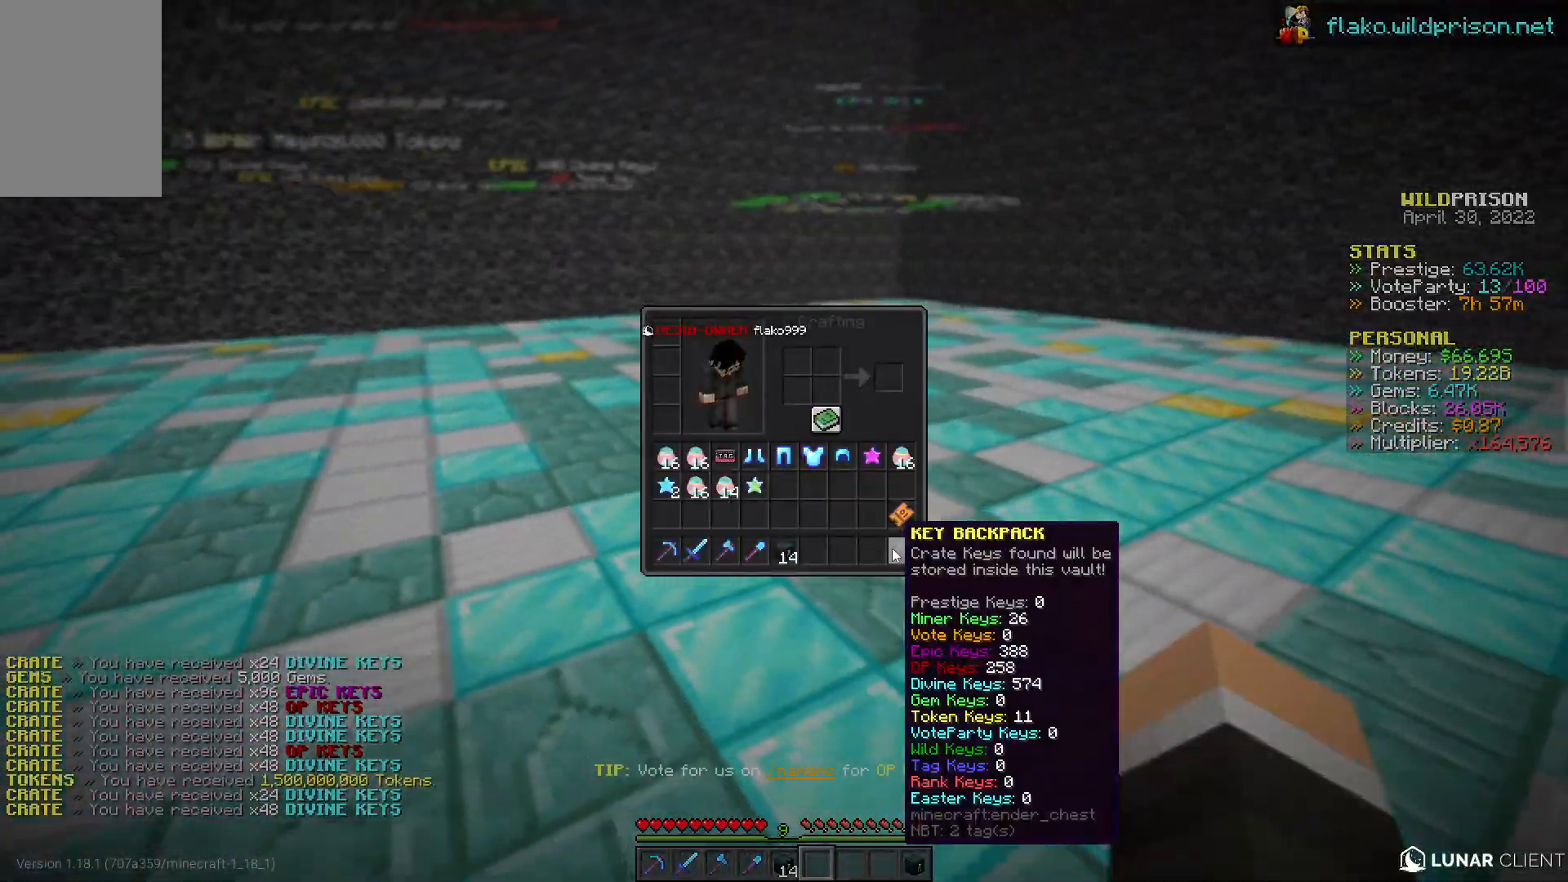
{"keys": [], "mouse": [], "events": []}
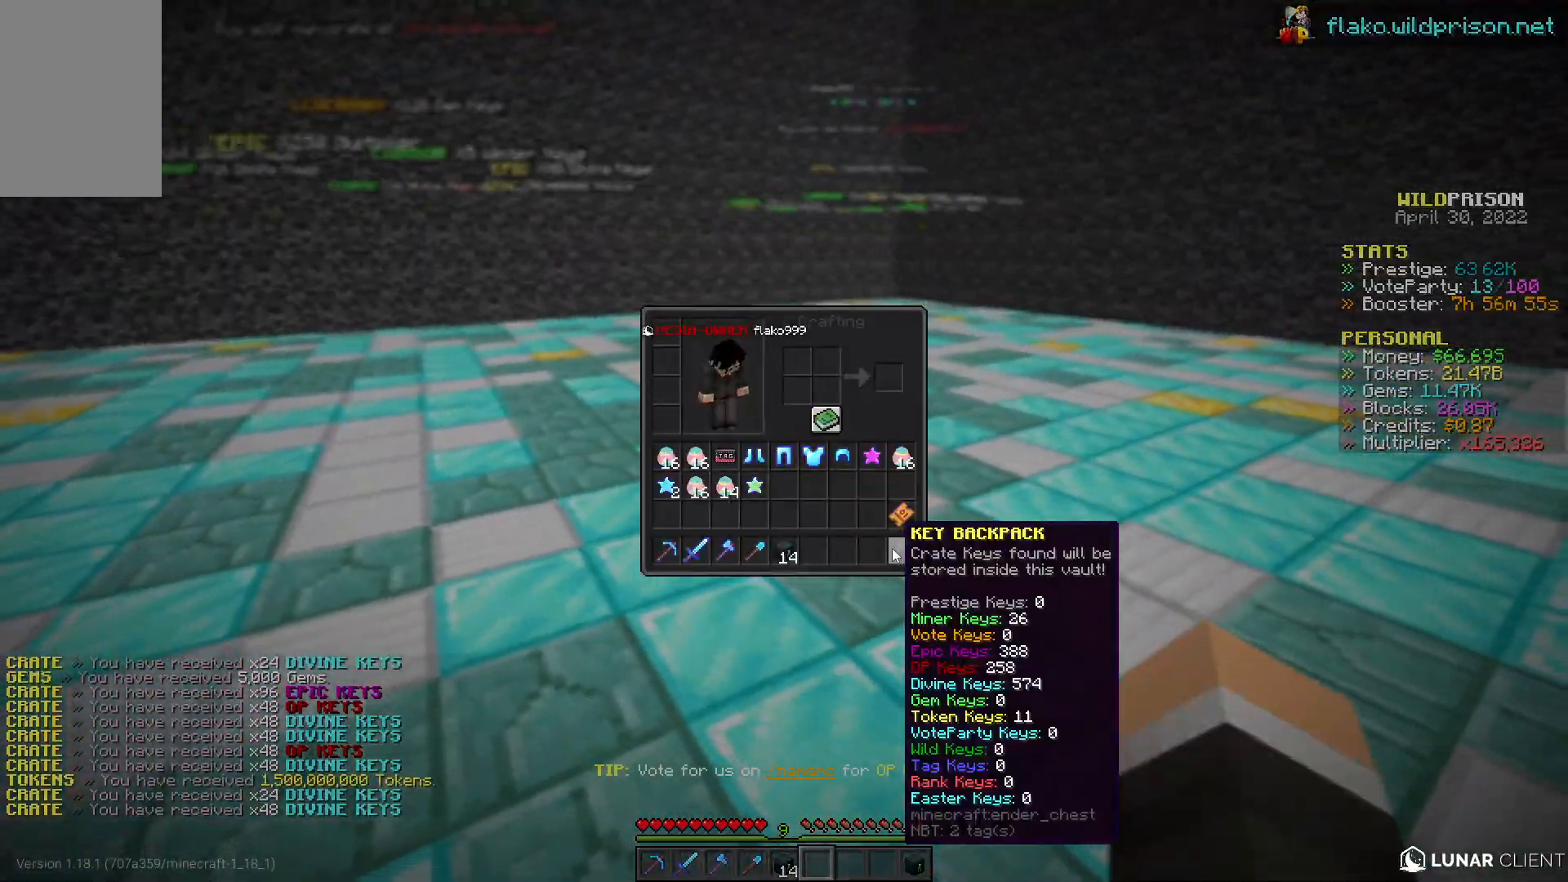
{"keys": ["w"], "mouse": [], "events": [[417, "w", "down"]]}
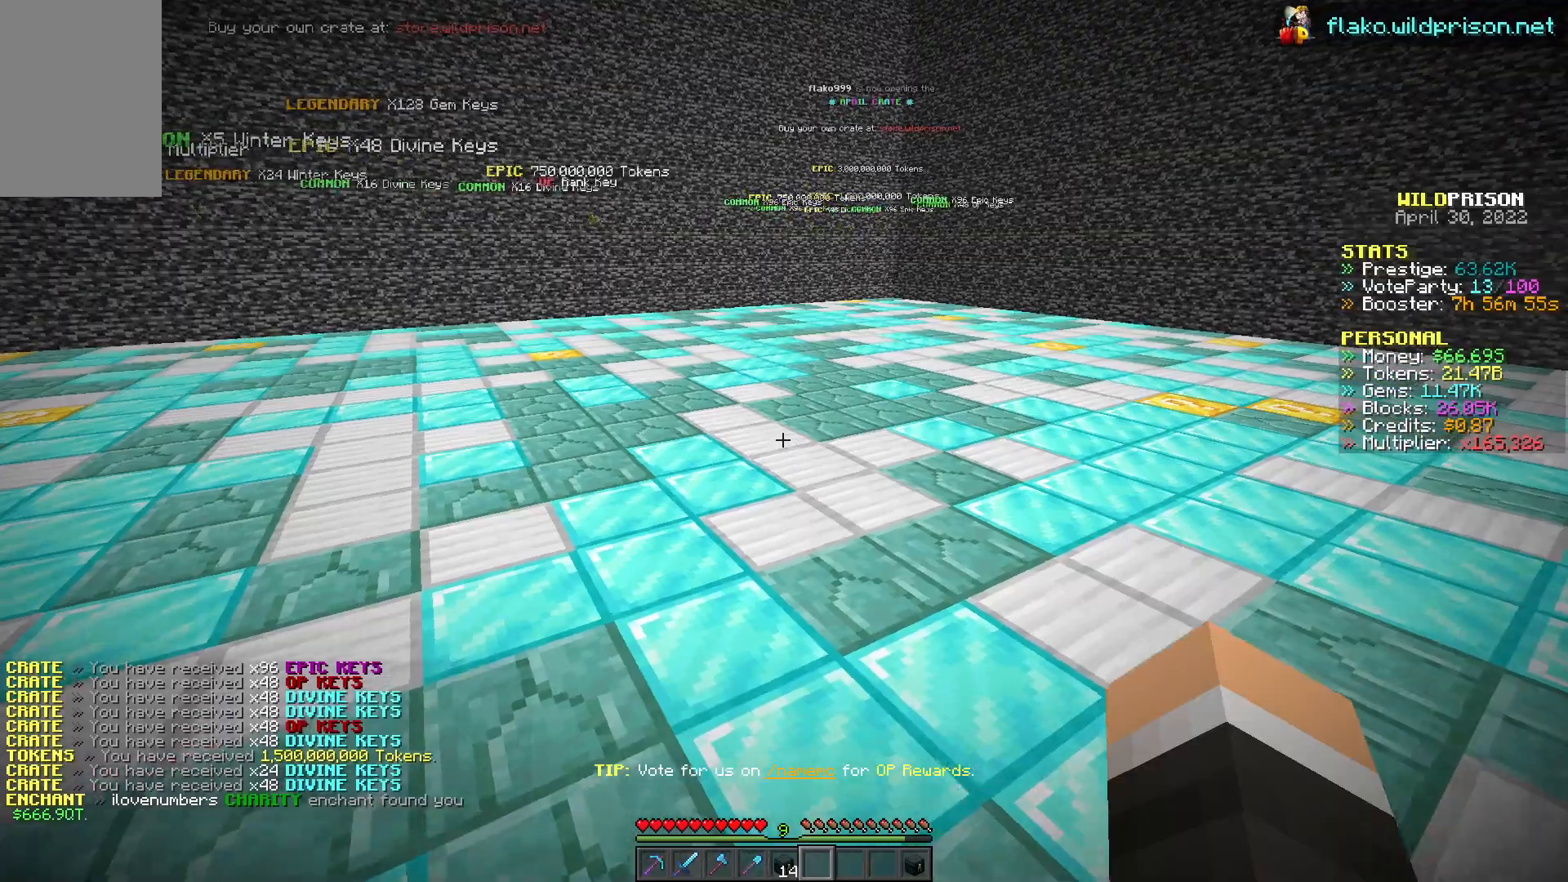
{"keys": [], "mouse": [], "events": [[117, "a", "down"], [283, "w", "up"], [333, "a", "up"]]}
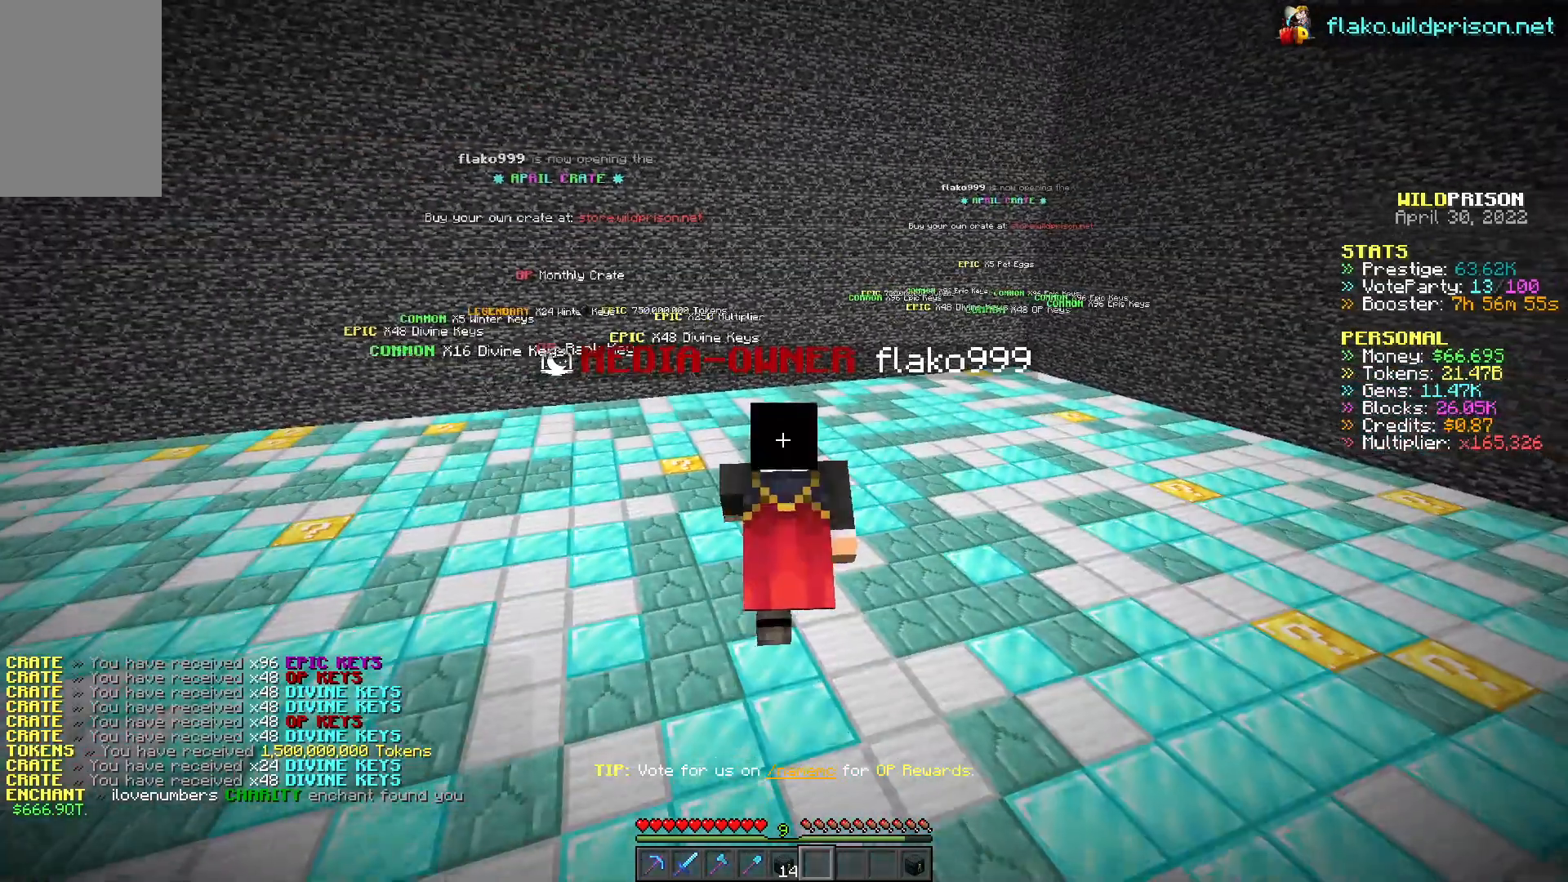
{"keys": [], "mouse": [], "events": [[183, "s", "down"], [367, "s", "up"]]}
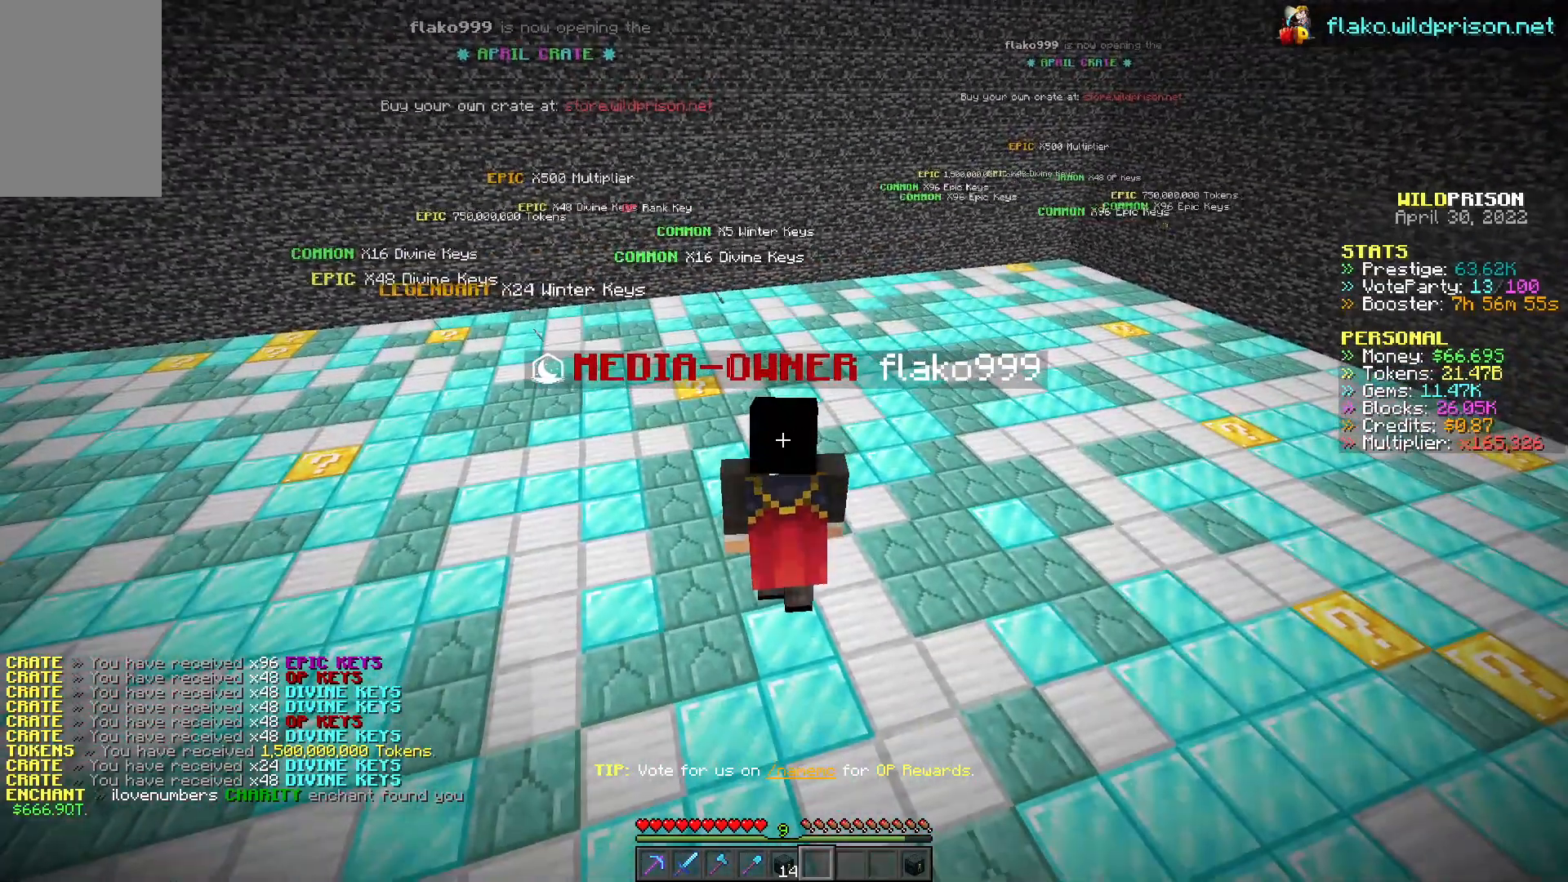
{"keys": [], "mouse": [], "events": []}
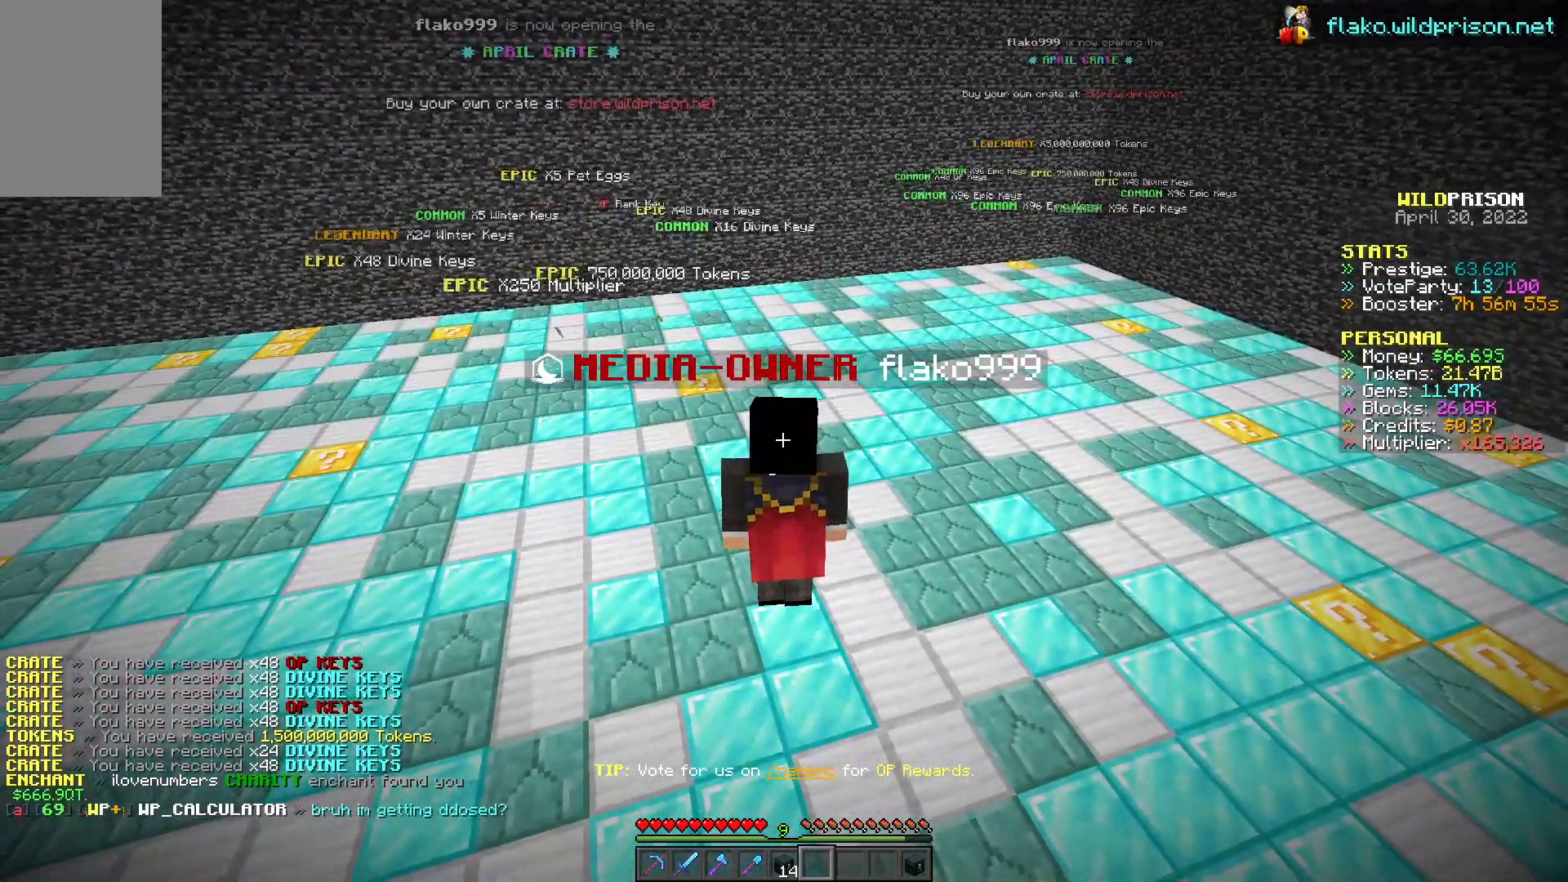
{"keys": [], "mouse": [], "events": [[33, "w", "down"], [183, "w", "up"]]}
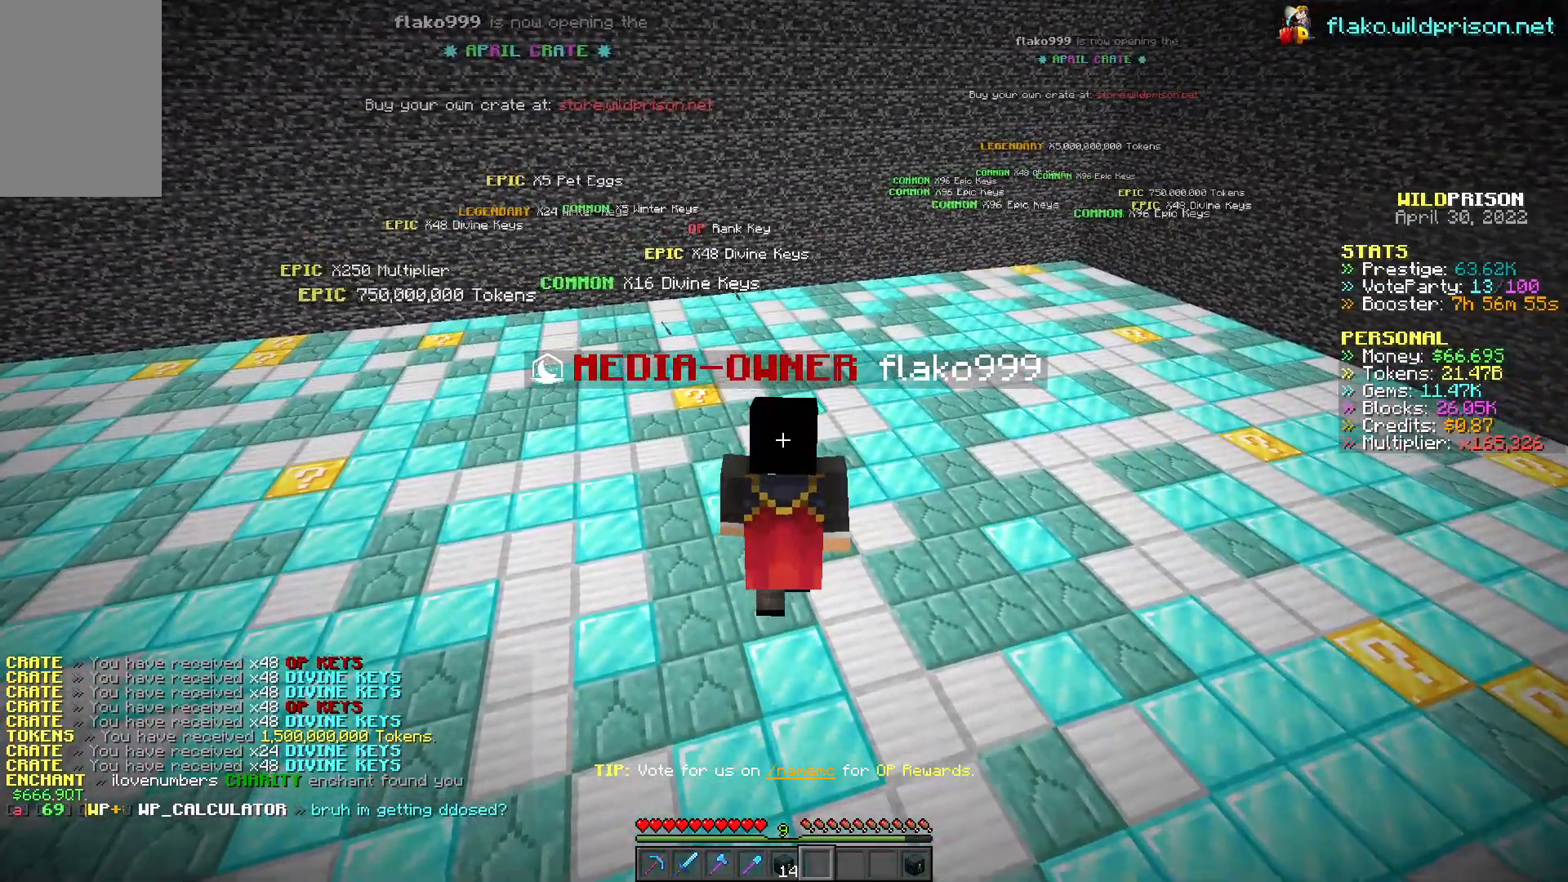
{"keys": [], "mouse": [], "events": []}
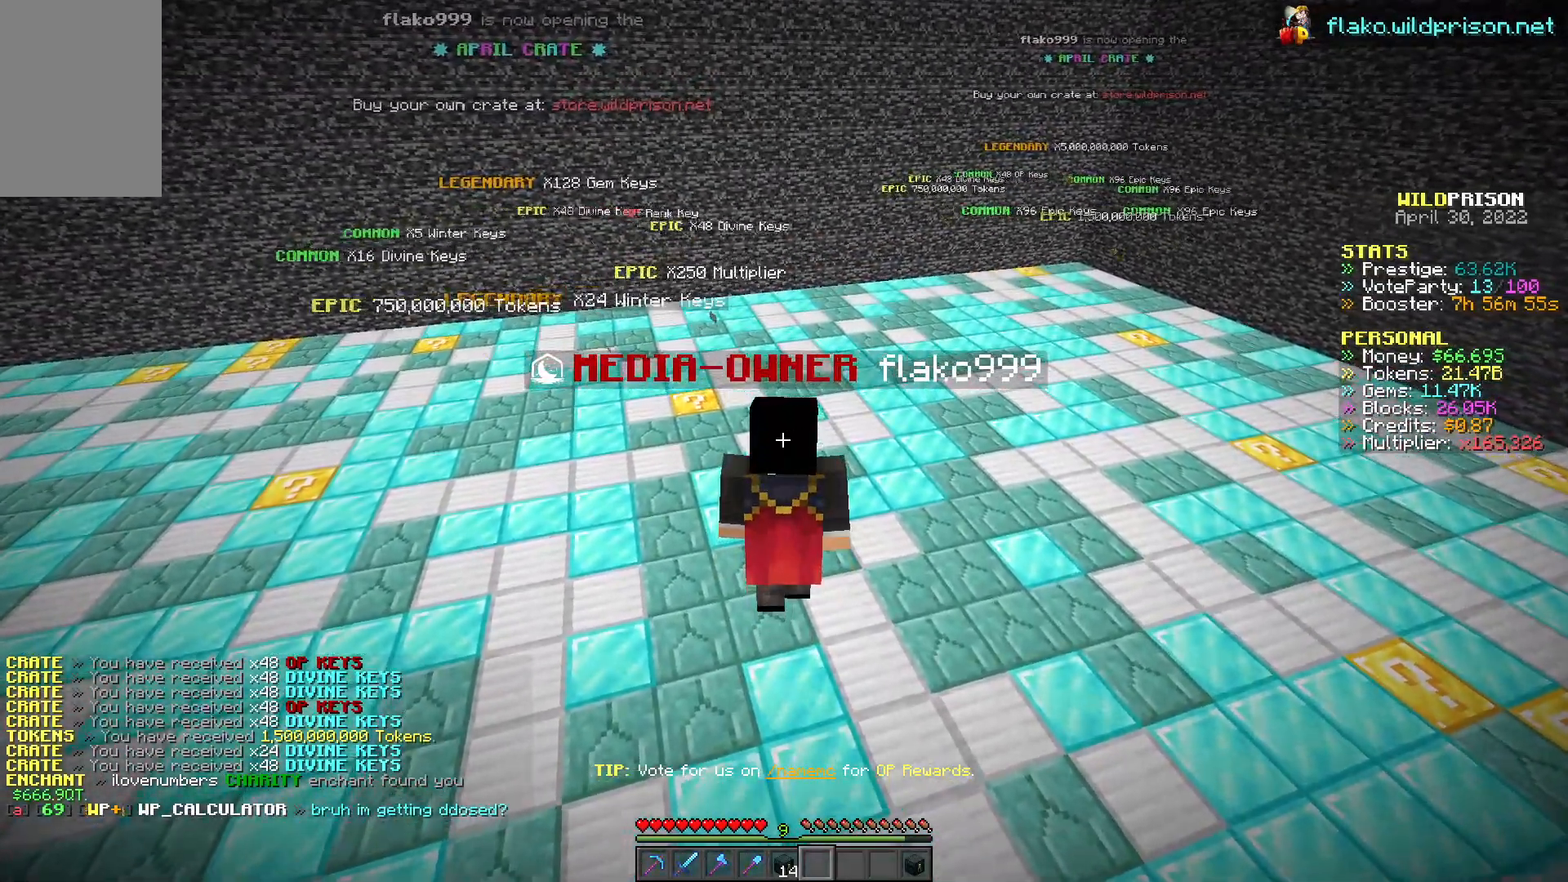
{"keys": [], "mouse": [], "events": [[33, "s", "down"], [367, "s", "up"]]}
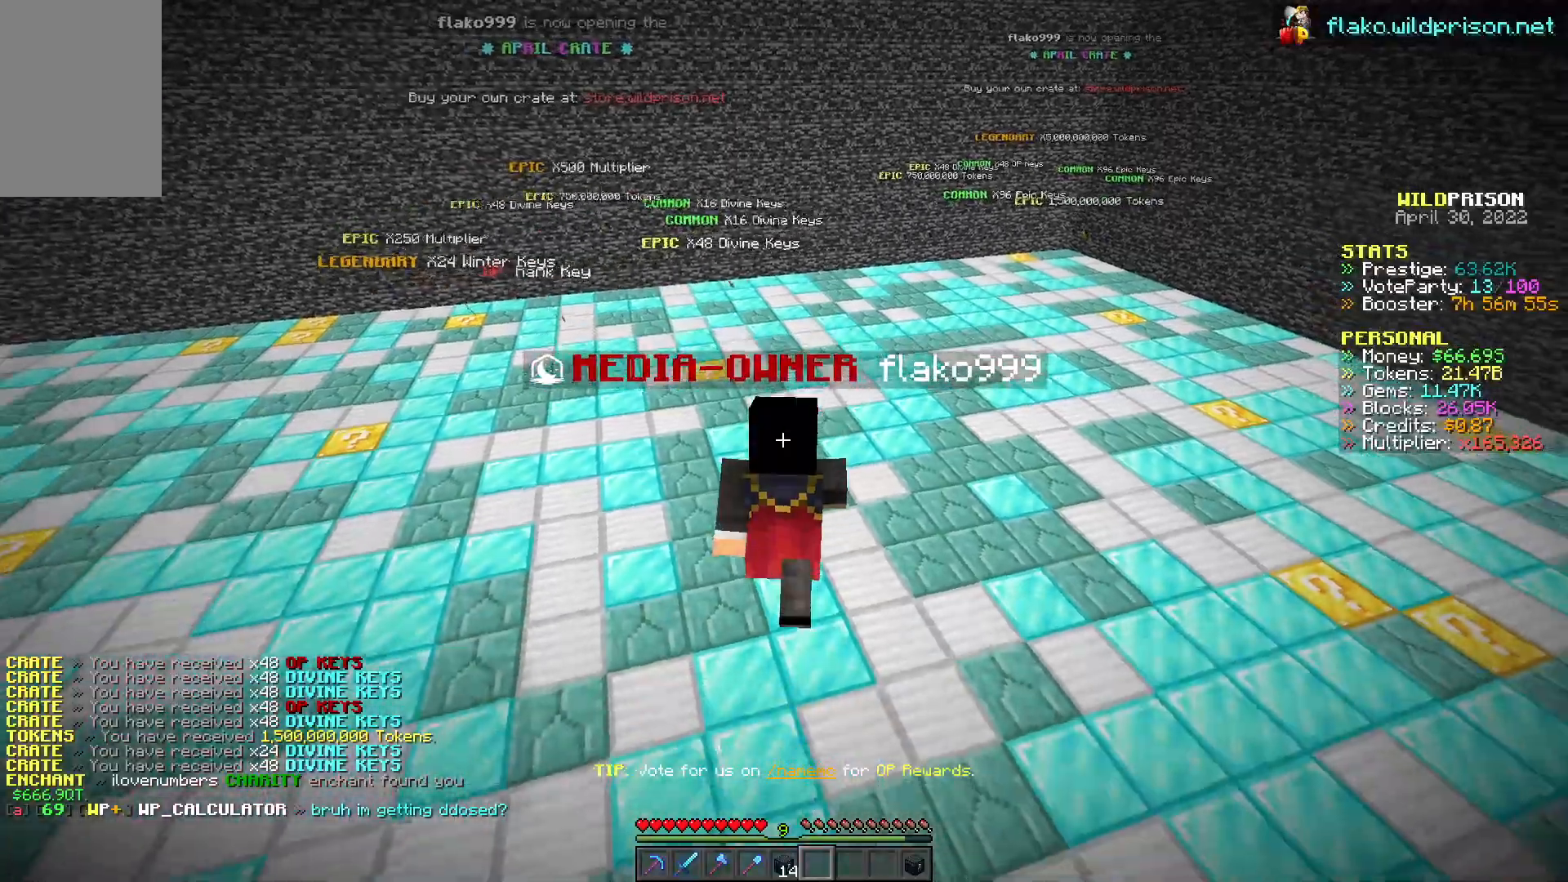
{"keys": ["w"], "mouse": [], "events": [[33, "w", "down"]]}
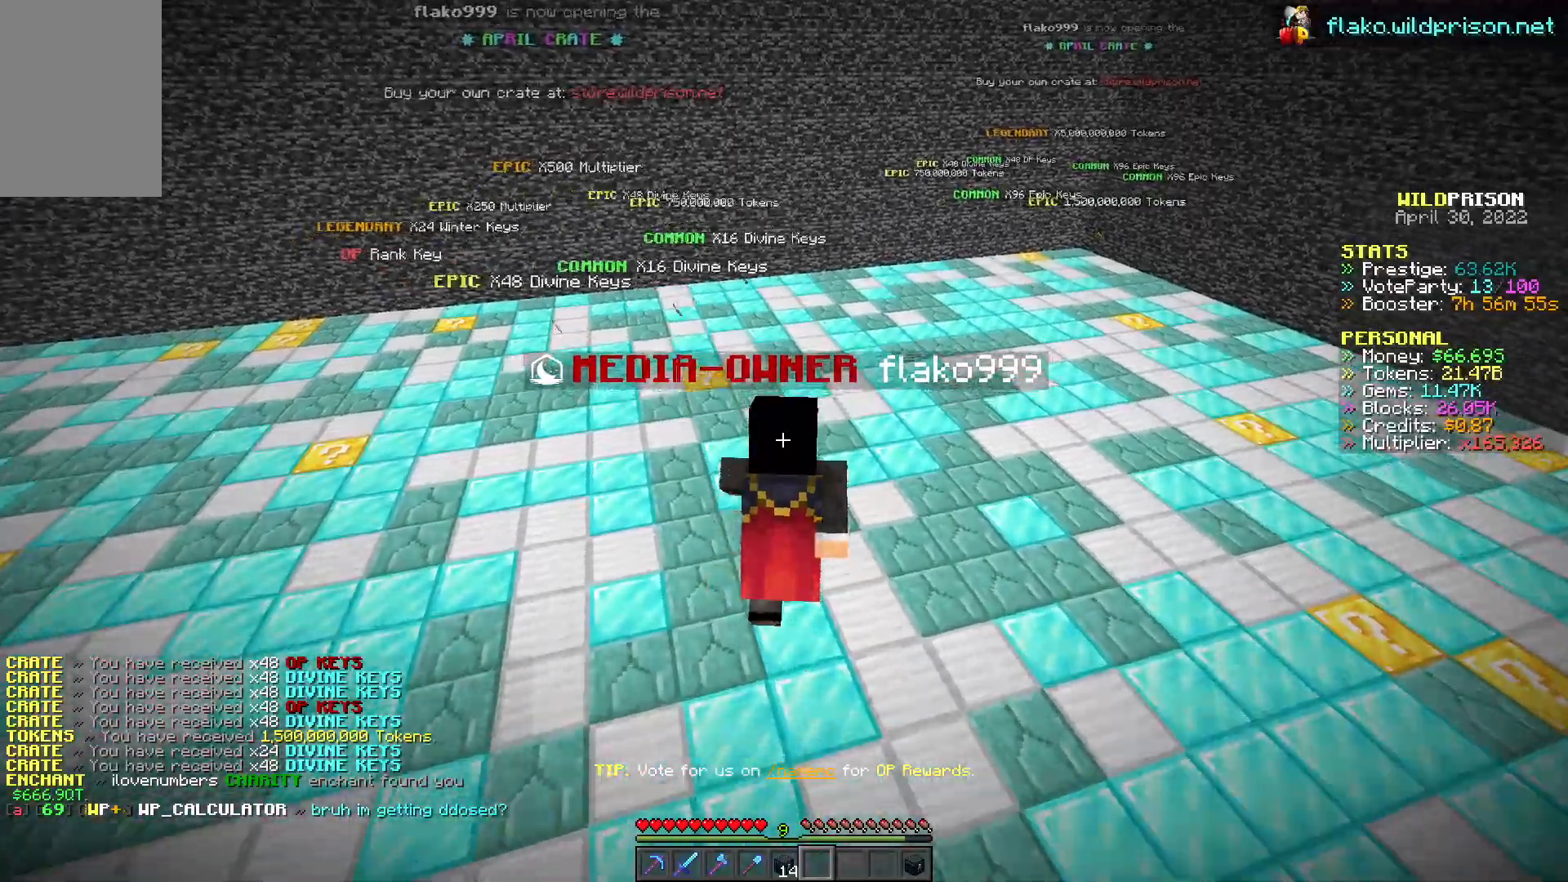
{"keys": ["a"], "mouse": [], "events": [[17, "d", "down"], [317, "w", "up"], [333, "a", "down"], [450, "d", "up"]]}
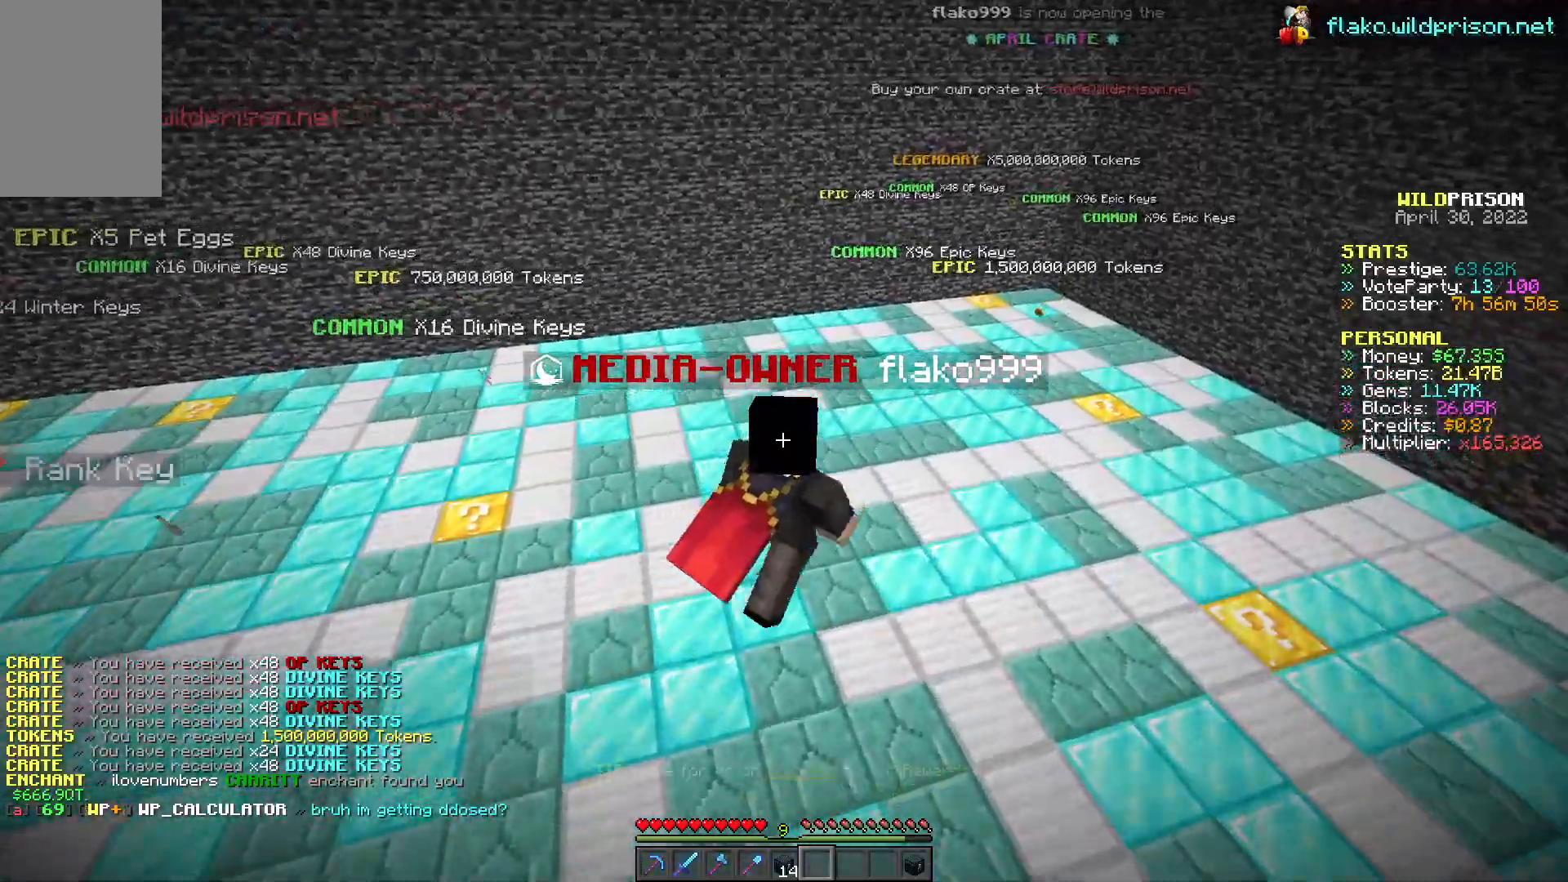
{"keys": ["d"], "mouse": ["left"], "events": [[200, "w", "down"], [283, "a", "up"], [300, "mouse_left", "down"], [300, "w", "up"], [367, "d", "down"]]}
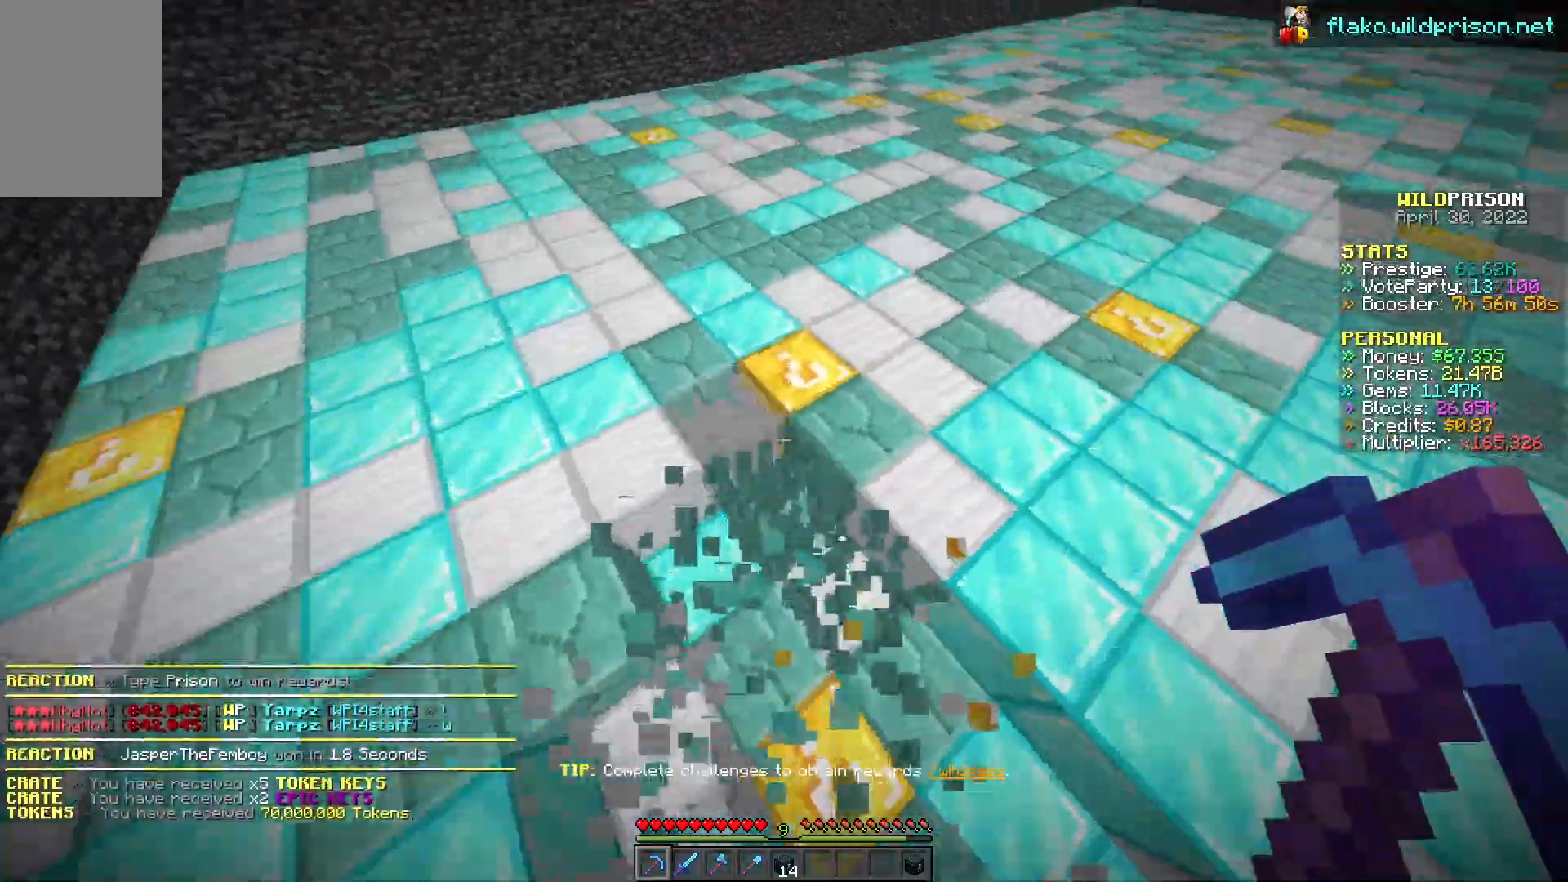
{"keys": ["d", "w"], "mouse": ["left"], "events": [[200, "w", "down"]]}
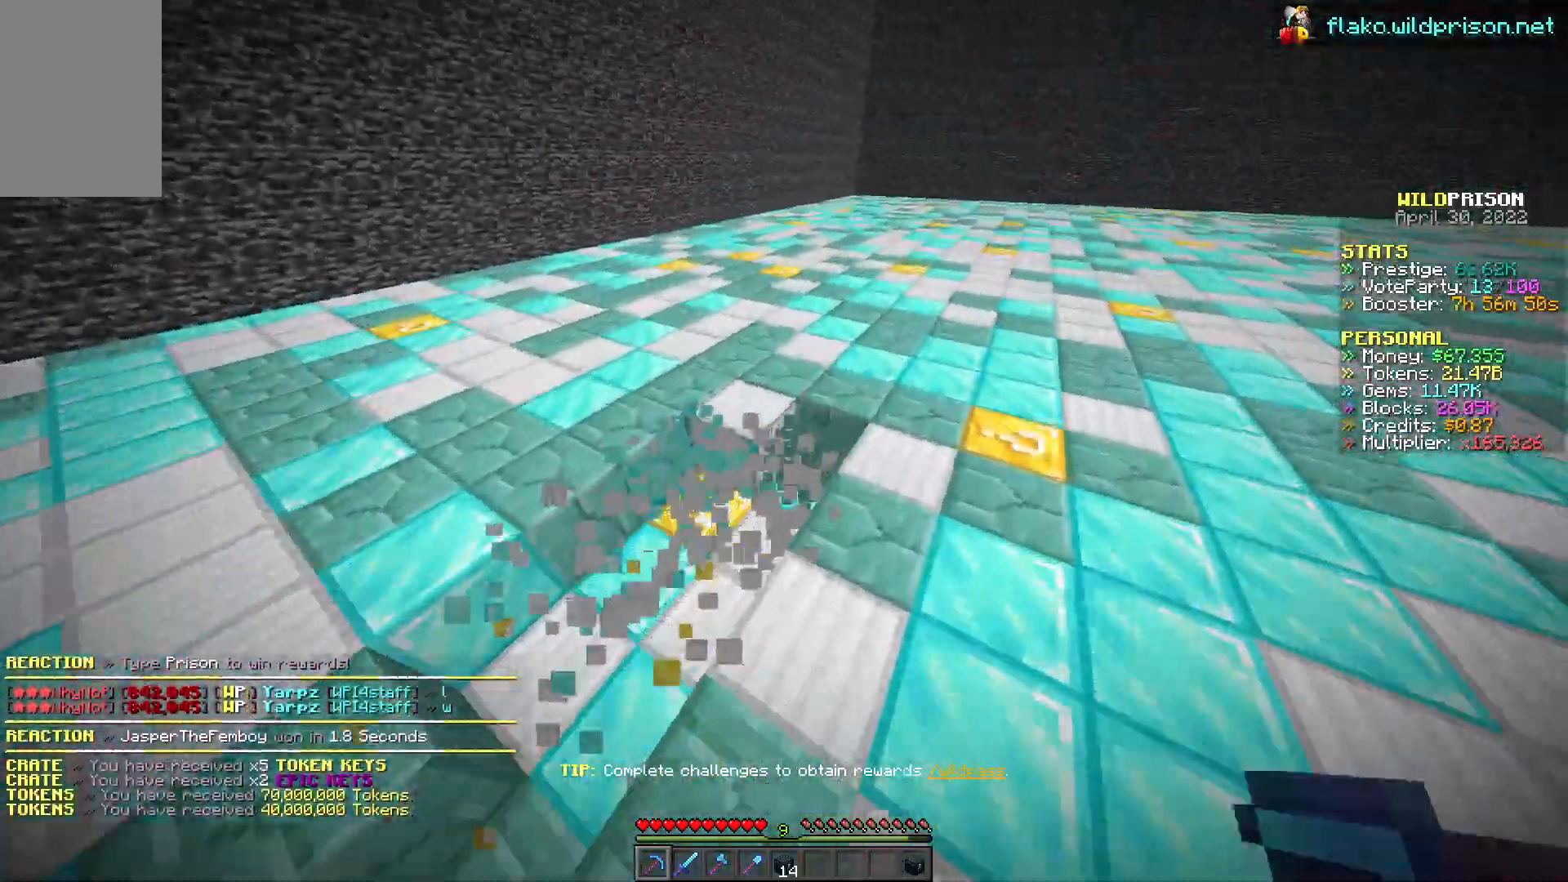
{"keys": ["w"], "mouse": ["left"], "events": [[383, "d", "up"]]}
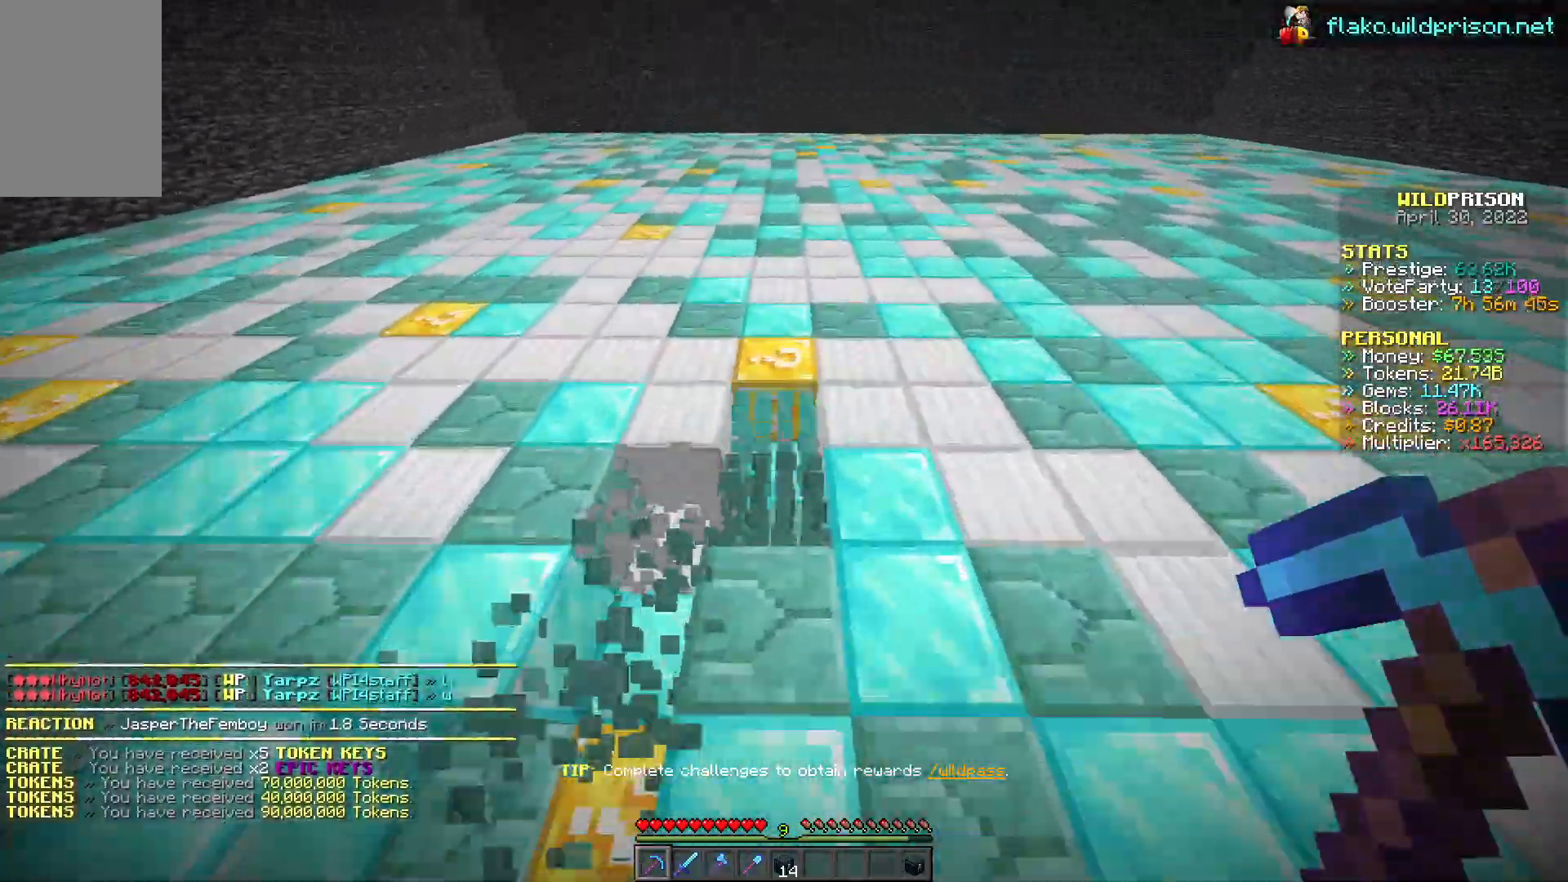
{"keys": ["a", "w"], "mouse": ["left"], "events": [[67, "a", "down"]]}
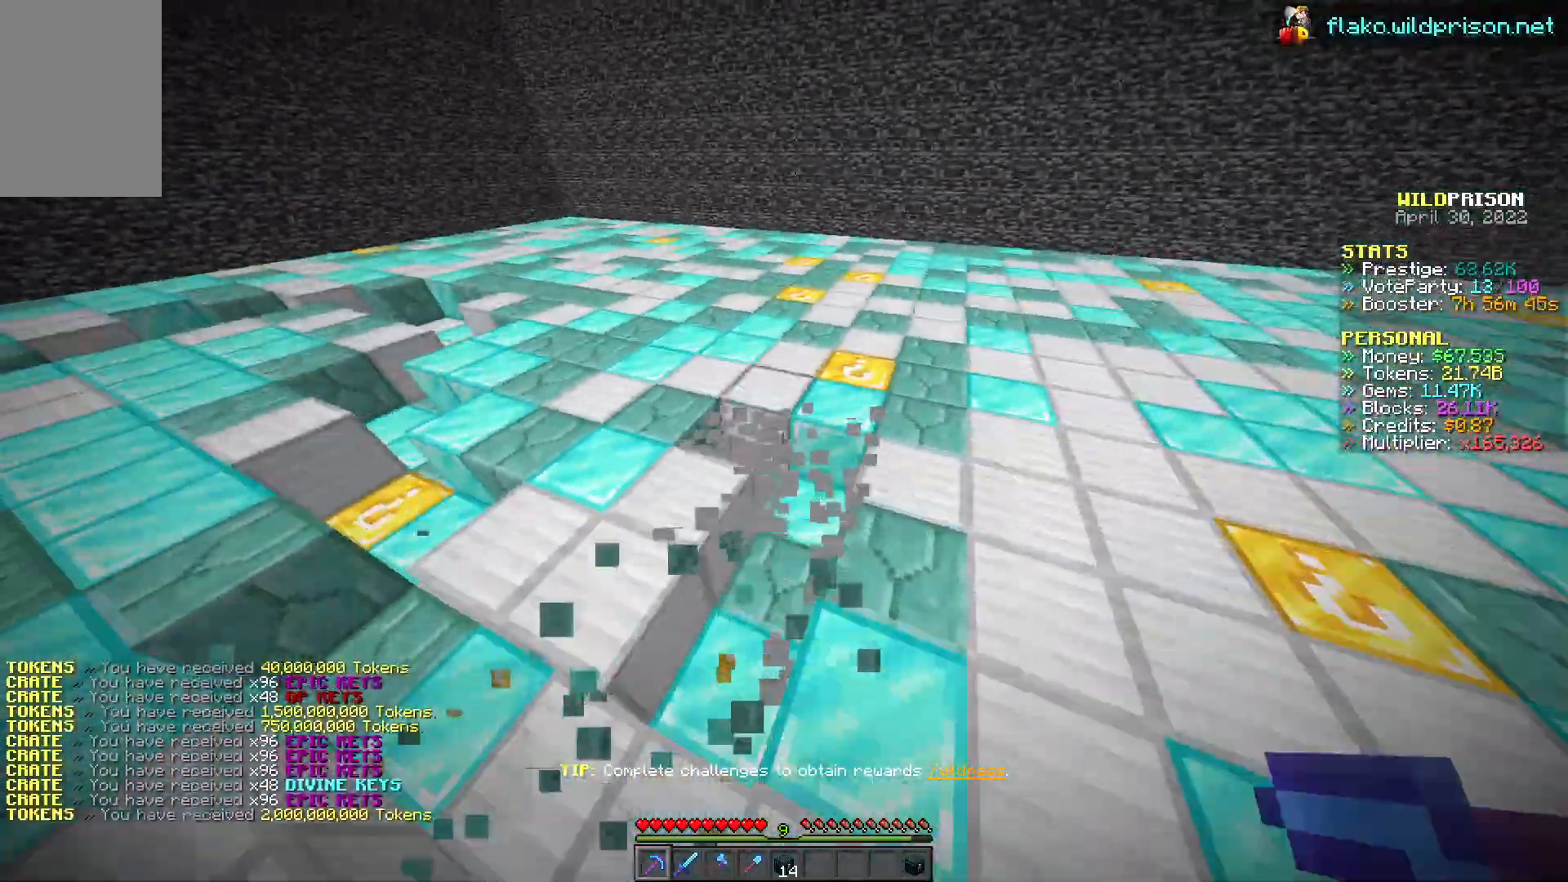
{"keys": ["w"], "mouse": ["left"], "events": [[100, "a", "up"], [200, "w", "up"], [450, "w", "down"]]}
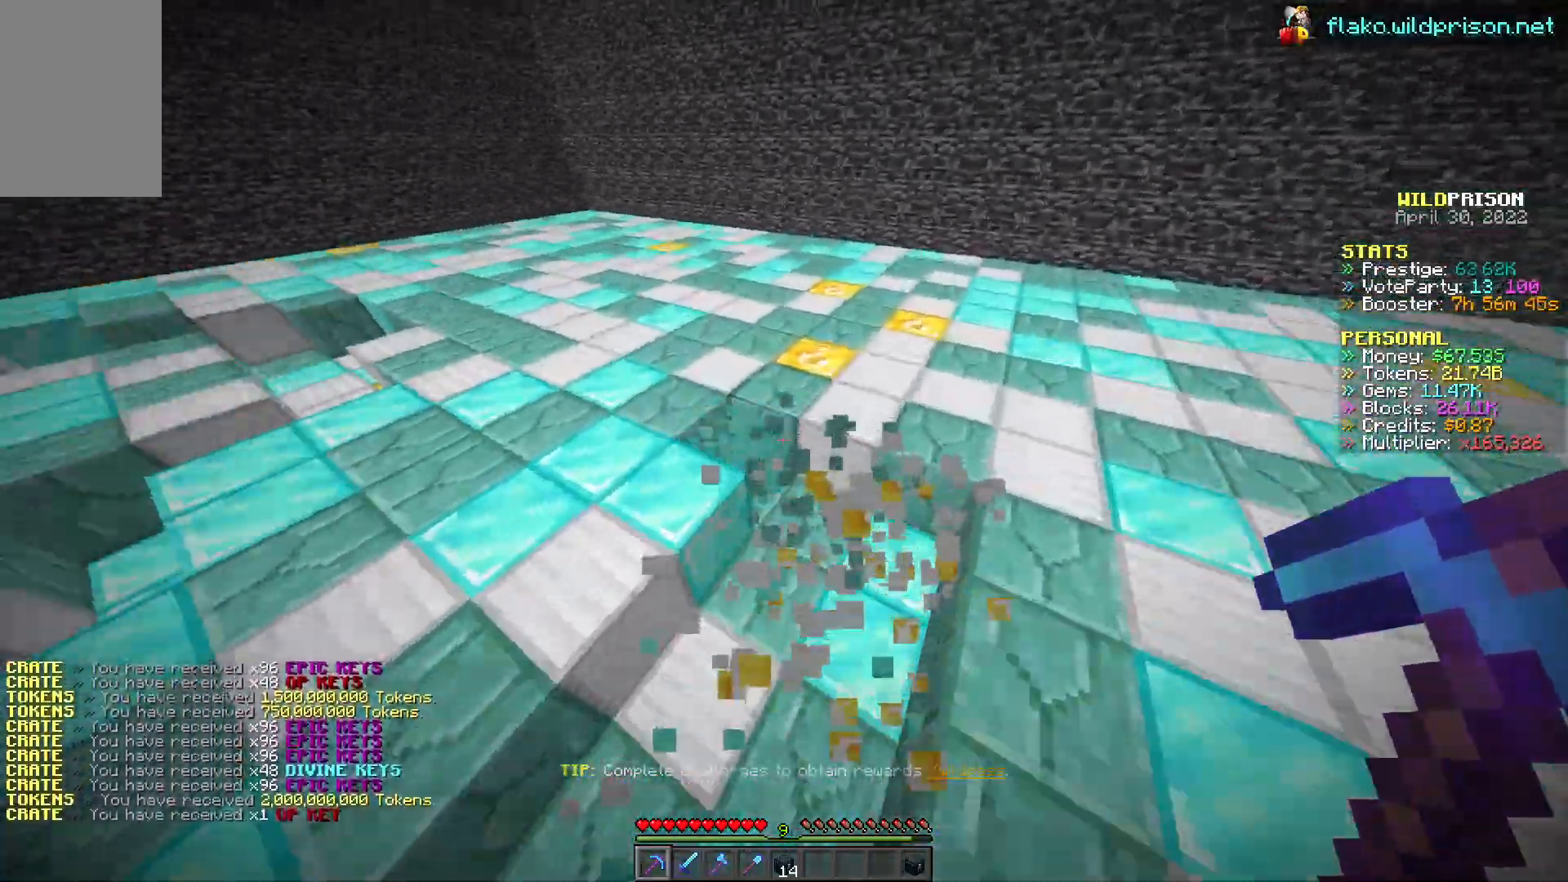
{"keys": [], "mouse": ["left"], "events": [[217, "w", "up"]]}
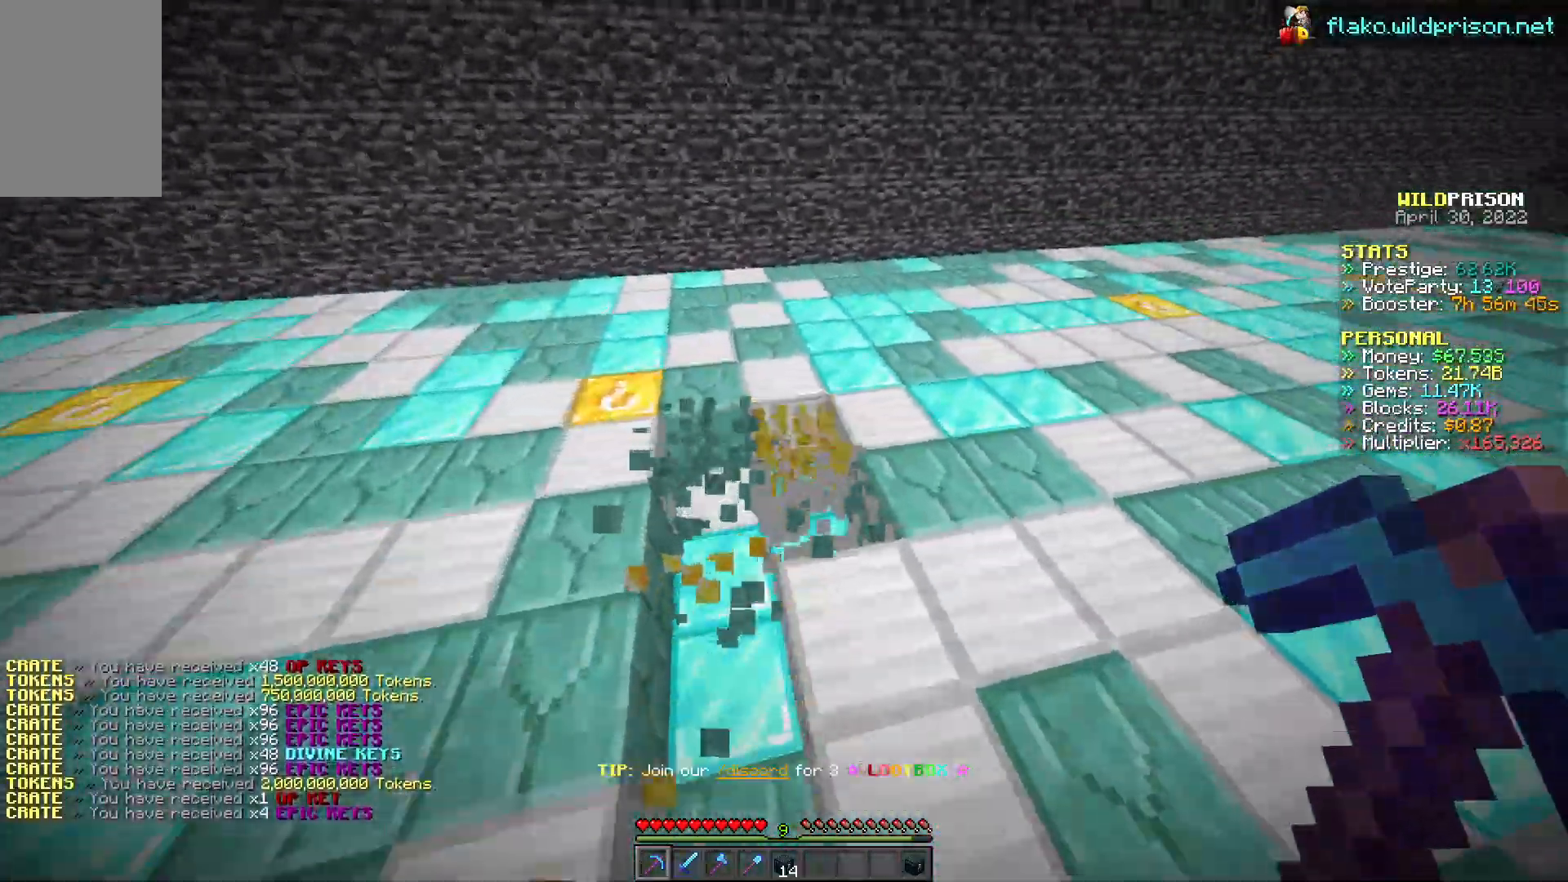
{"keys": [], "mouse": ["left"], "events": [[33, "w", "down"], [117, "a", "down"], [283, "w", "up"], [300, "a", "up"]]}
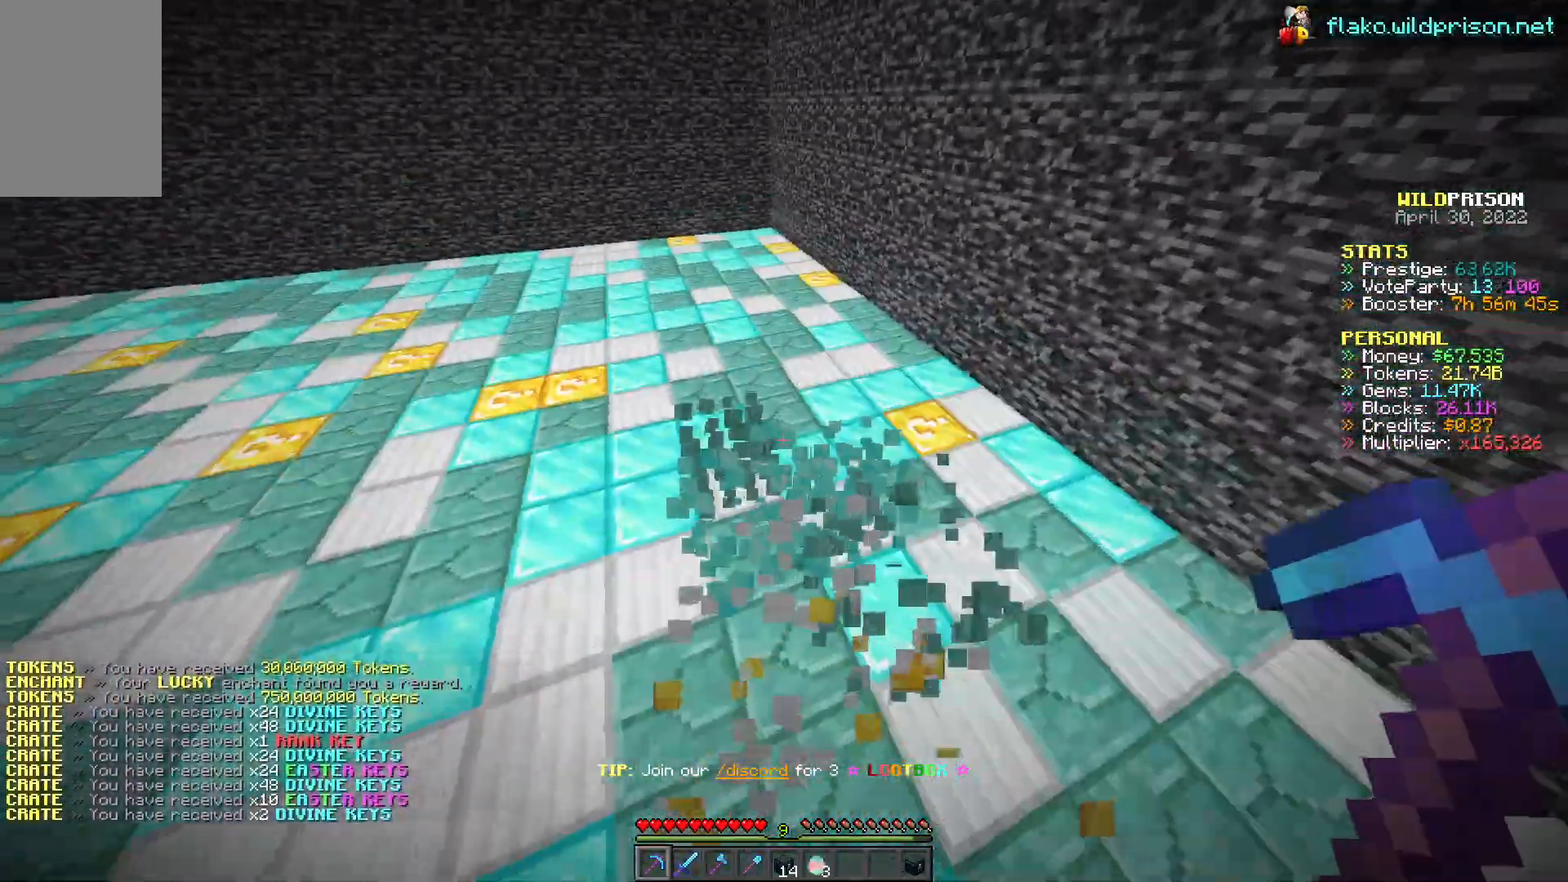
{"keys": [], "mouse": ["left"], "events": [[17, "w", "down"], [267, "a", "down"], [500, "a", "up"], [500, "w", "up"]]}